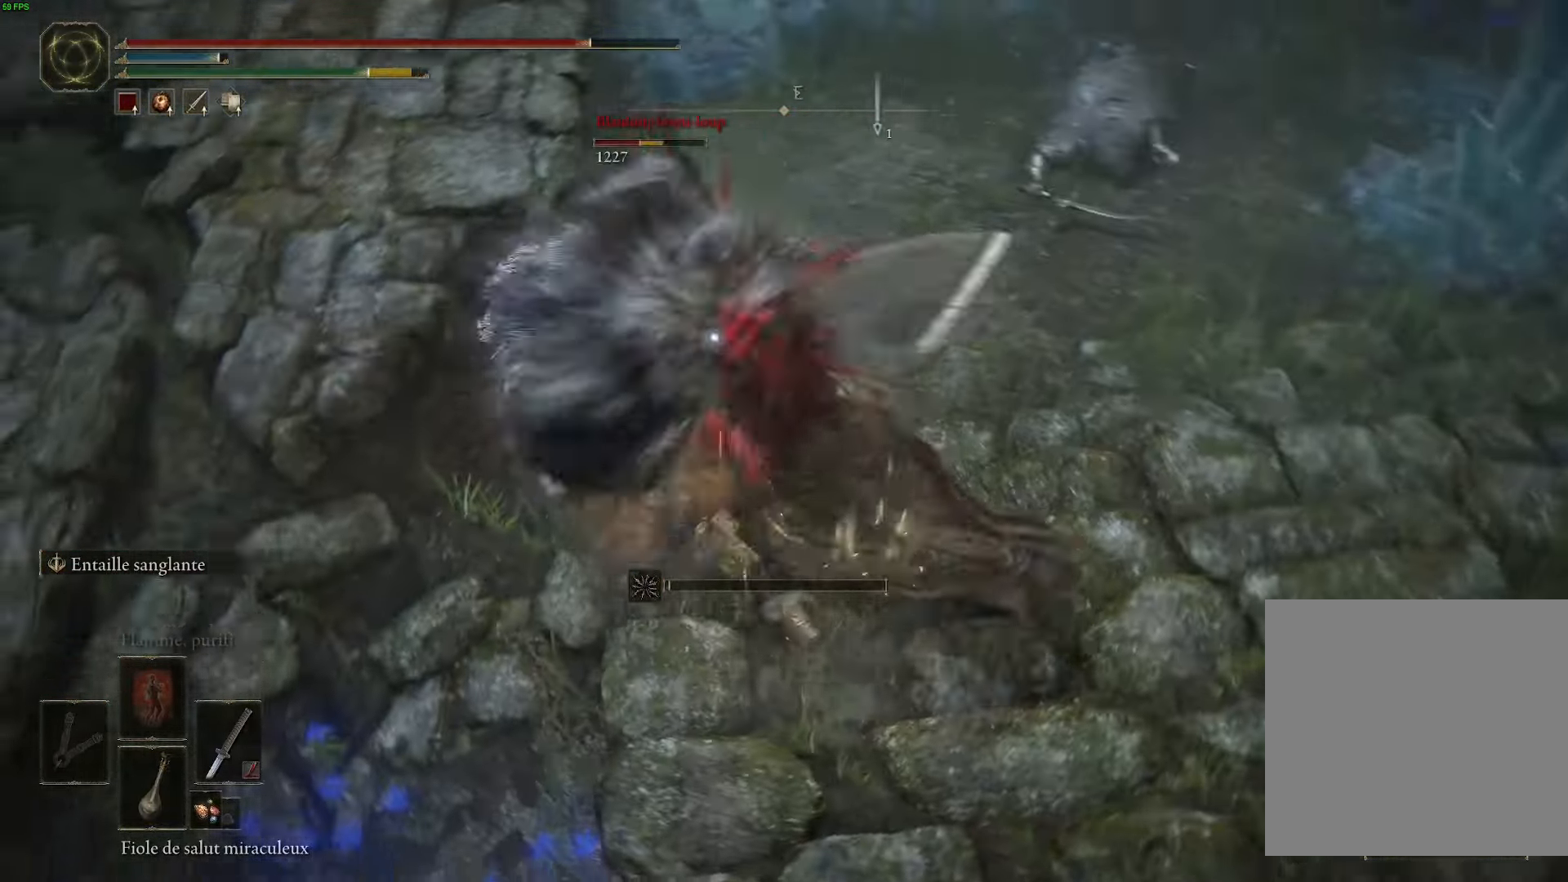
Gameplay with a controller (Xbox layout); each line is a JSON object with the inputs held at the frame after it. "events" lists button and stick changes between this image and that frame as [ms after this image, input, new state], when the widget could be followed in between.
{"buttons": ["R1"], "left_stick": "up-left", "right_stick": "center", "events": [[33, "R1", "down"], [166, "R1", "up"], [250, "R1", "down"], [367, "R1", "up"], [450, "R1", "down"]]}
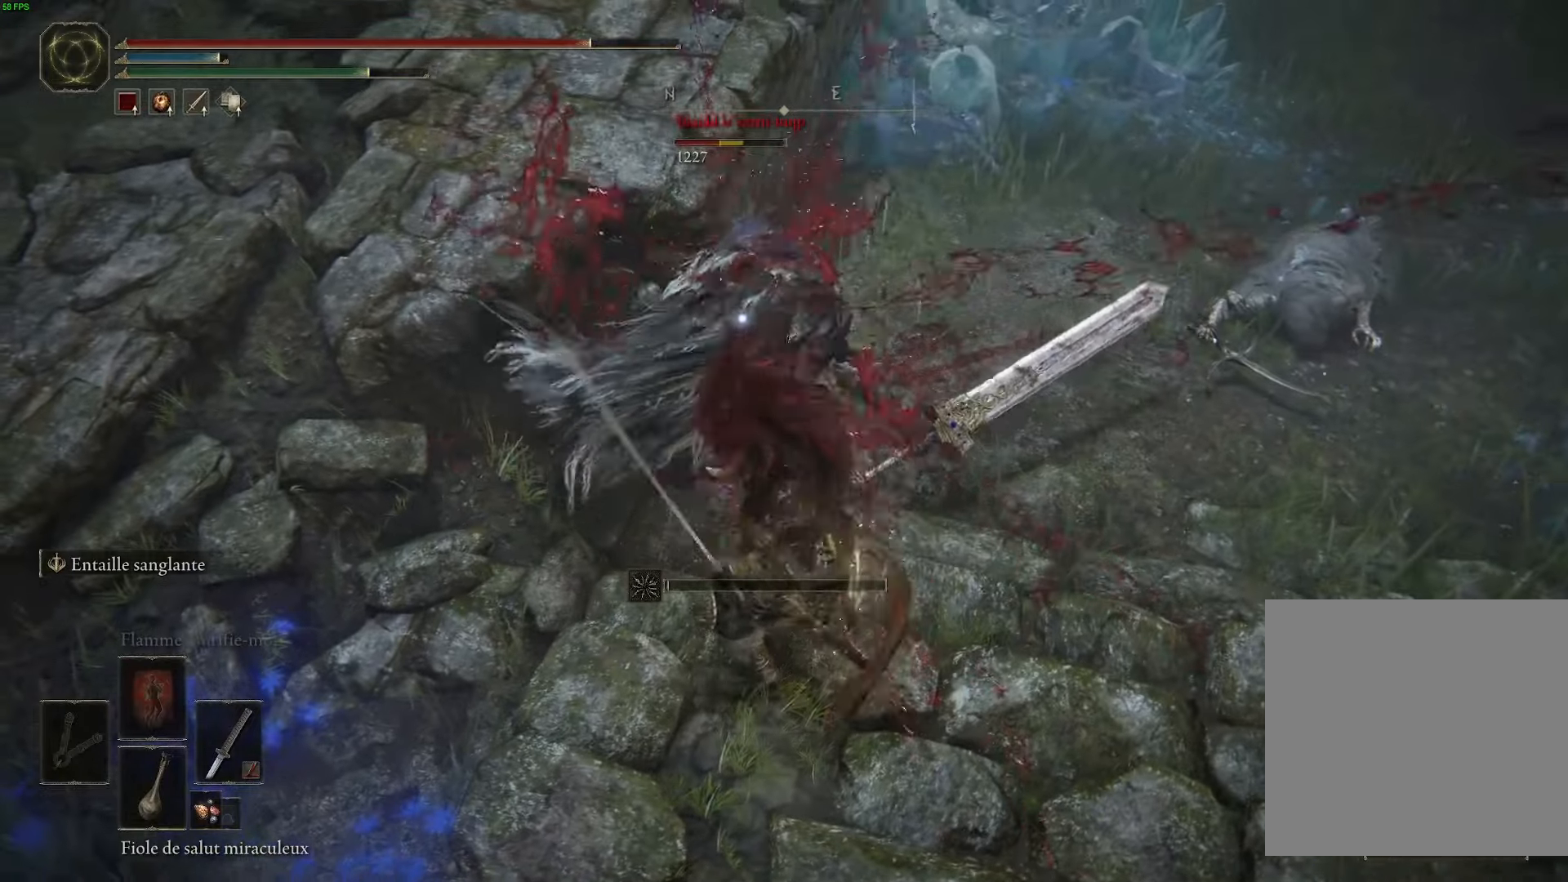
{"buttons": [], "left_stick": "up-left", "right_stick": "center", "events": [[67, "R1", "up"], [117, "R1", "down"], [283, "R1", "up"], [317, "R1", "down"], [483, "R1", "up"]]}
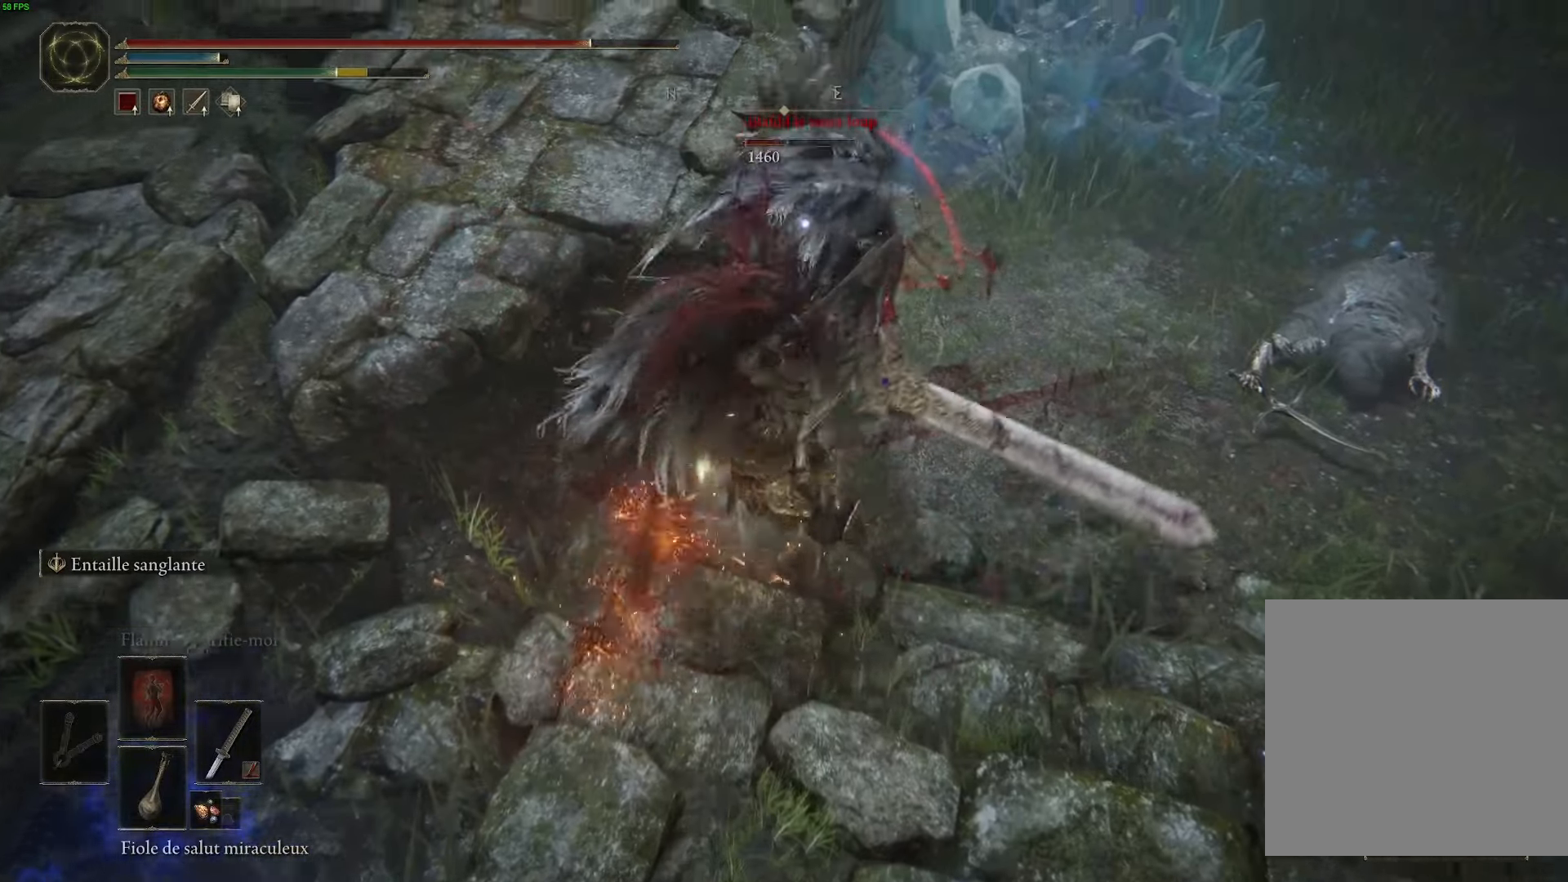
{"buttons": ["R1"], "left_stick": "up", "right_stick": "center", "events": [[50, "R1", "down"], [167, "R1", "up"], [250, "R1", "down"], [383, "left_stick", "up"], [400, "R1", "up"], [467, "R1", "down"]]}
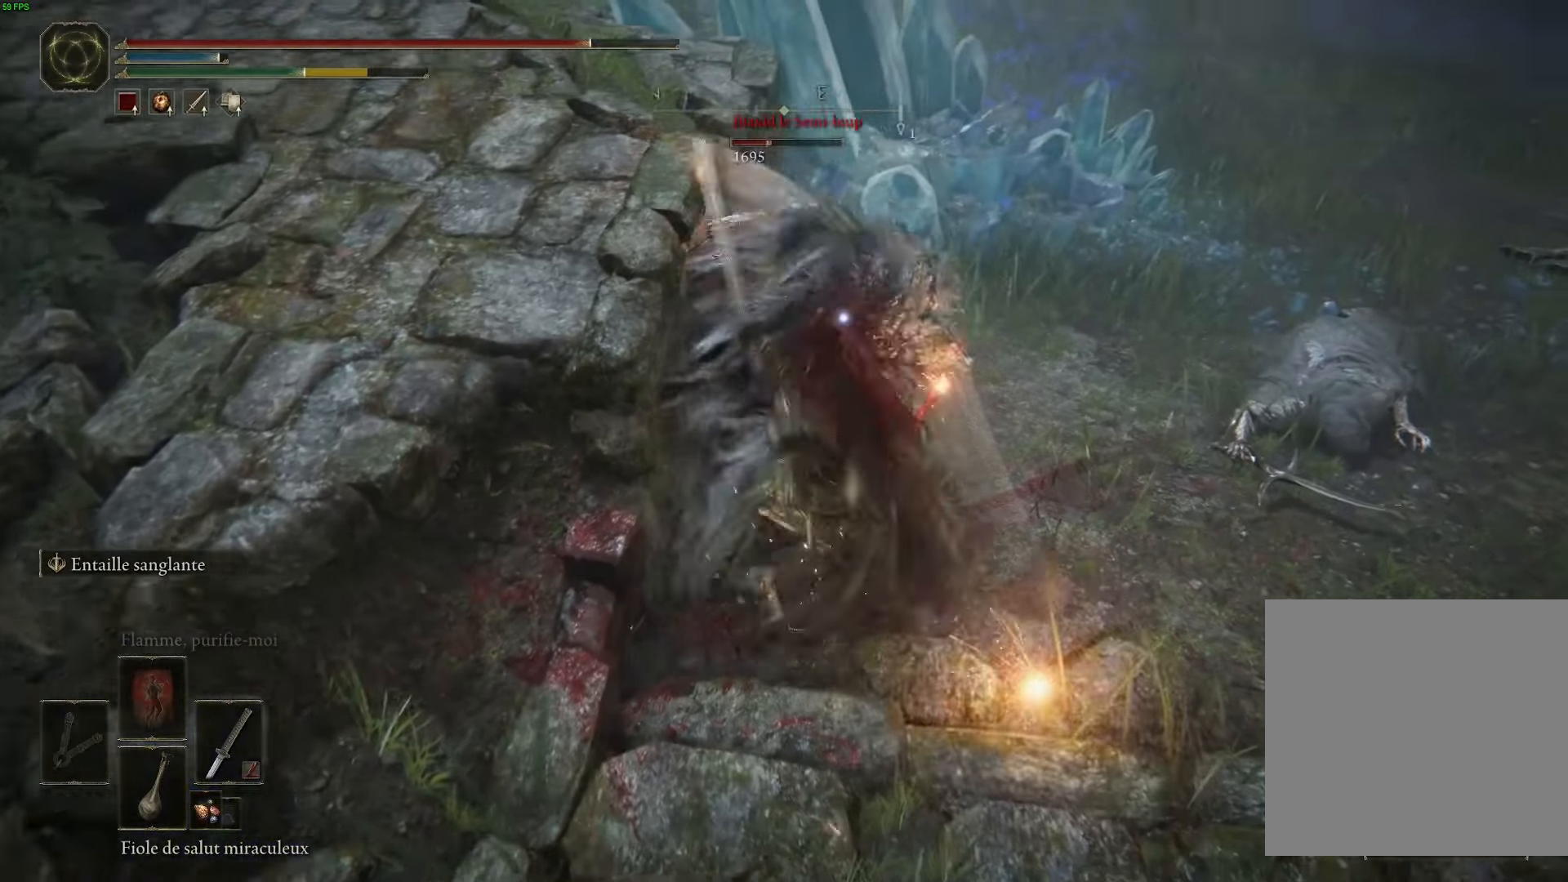
{"buttons": ["R1"], "left_stick": "up", "right_stick": "center", "events": [[117, "R1", "up"], [183, "R1", "down"], [350, "R1", "up"], [433, "R1", "down"]]}
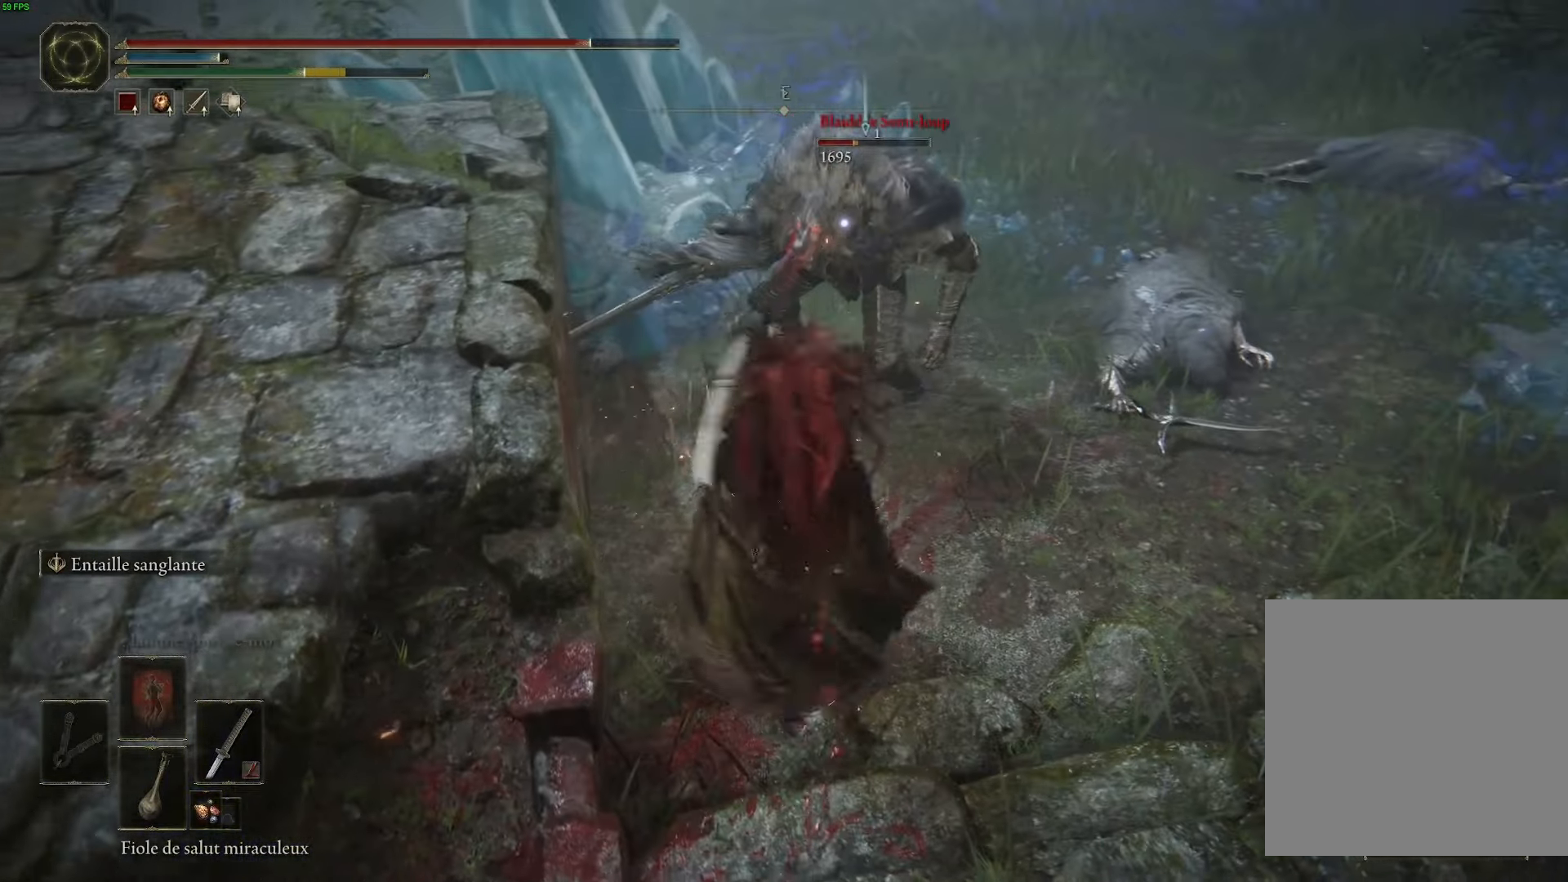
{"buttons": ["R1"], "left_stick": "up", "right_stick": "center", "events": [[200, "R1", "up"], [283, "R1", "down"], [433, "R1", "up"], [500, "R1", "down"]]}
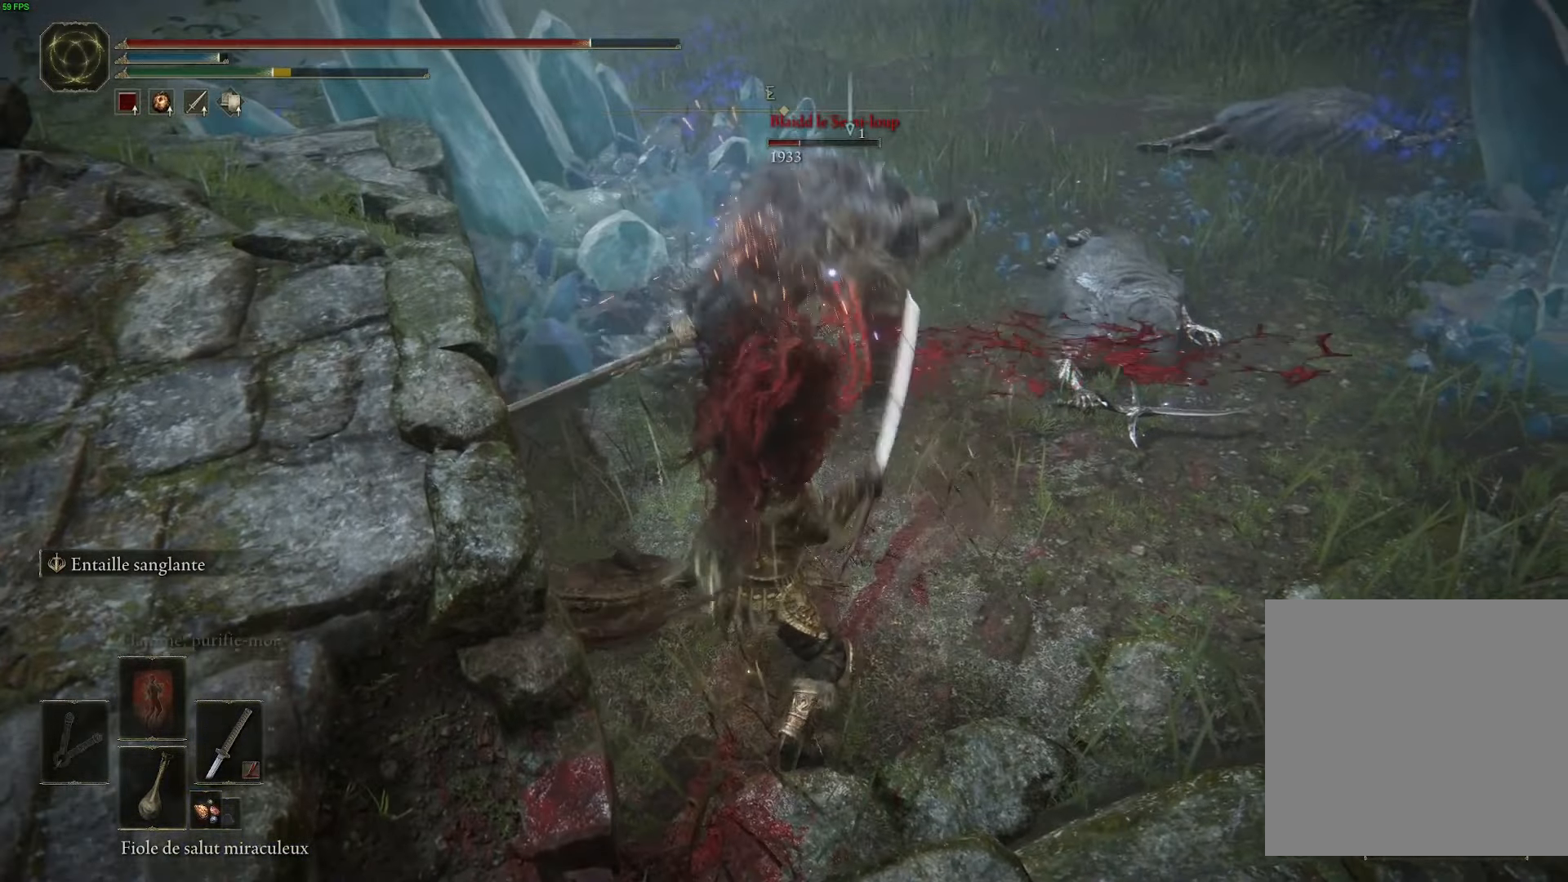
{"buttons": [], "left_stick": "center", "right_stick": "center", "events": [[150, "R1", "up"], [217, "R1", "down"], [383, "R1", "up"], [433, "left_stick", "center"]]}
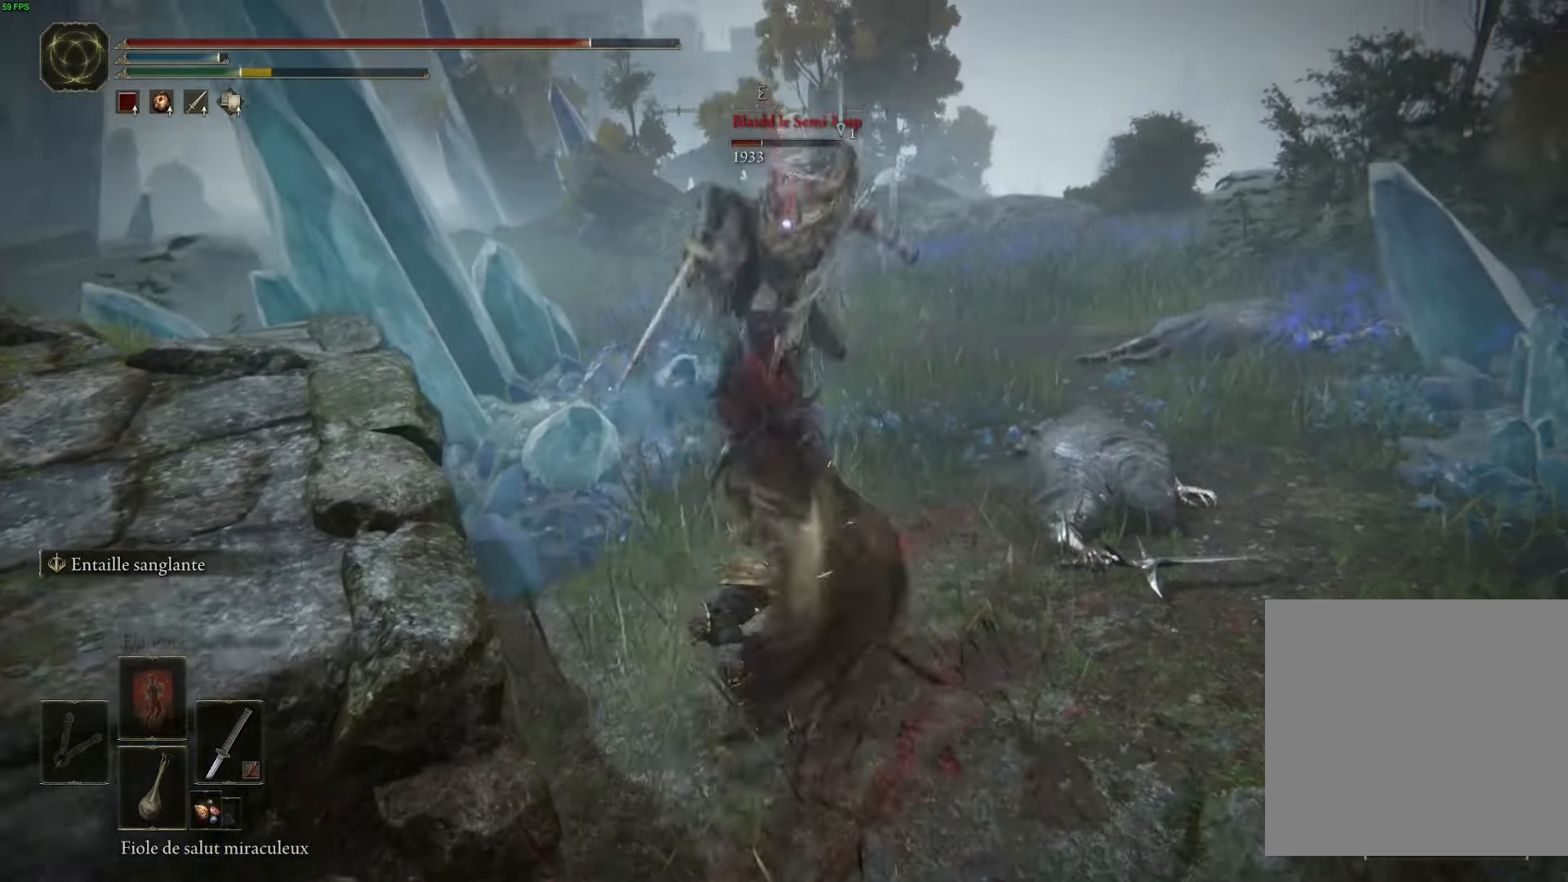
{"buttons": ["L2"], "left_stick": "center", "right_stick": "center", "events": [[283, "L2", "down"]]}
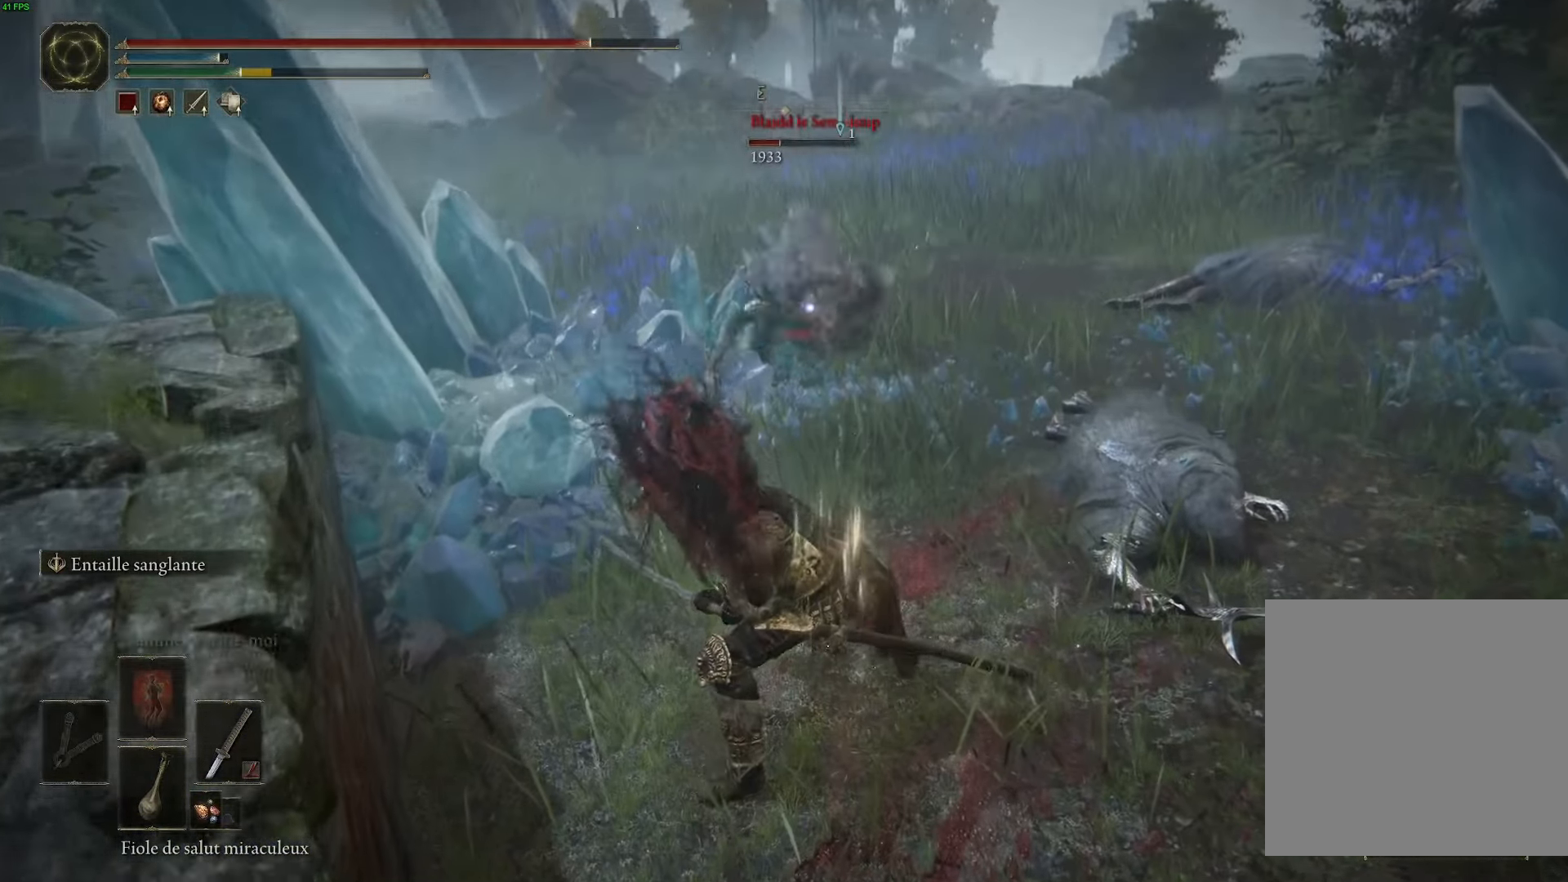
{"buttons": ["L2"], "left_stick": "center", "right_stick": "center", "events": []}
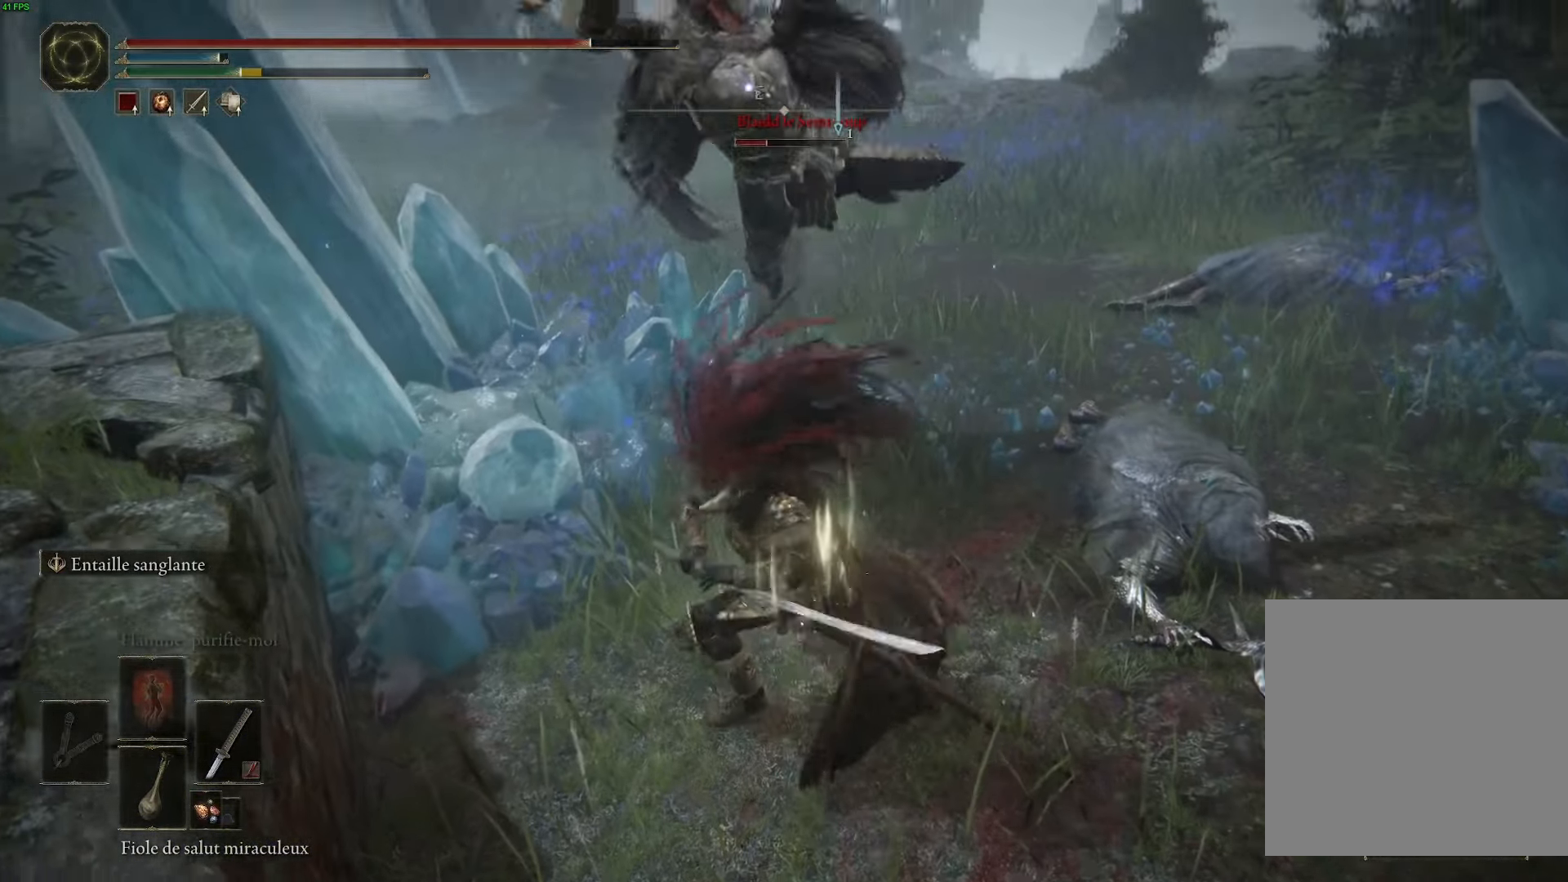
{"buttons": [], "left_stick": "center", "right_stick": "center", "events": [[67, "L2", "up"], [100, "B", "down"], [200, "left_stick", "up"], [217, "B", "up"], [333, "B", "down"], [367, "left_stick", "center"], [467, "B", "up"]]}
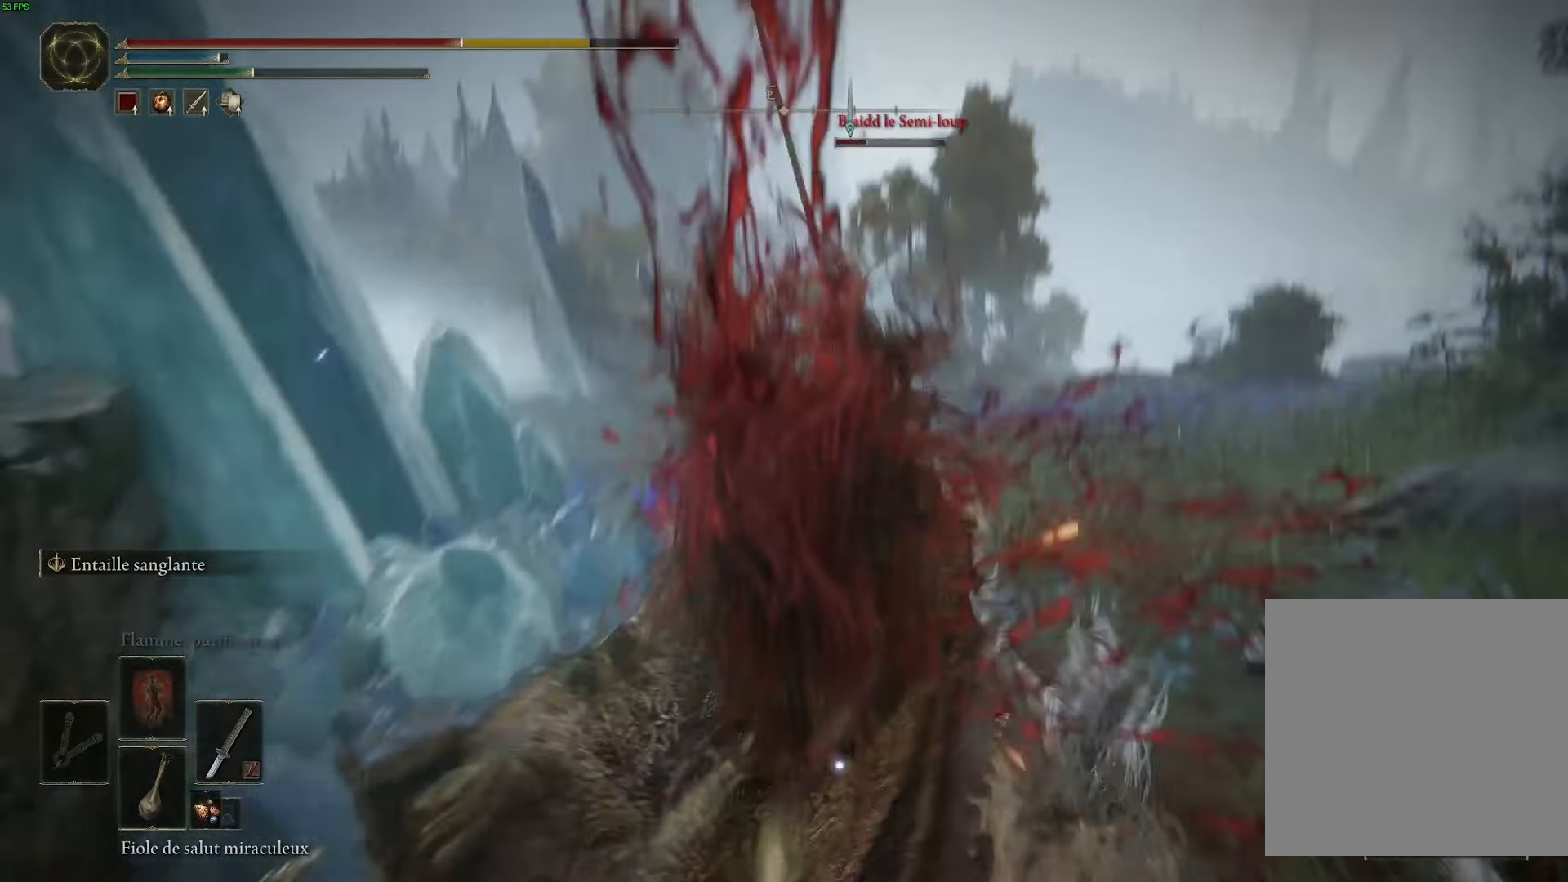
{"buttons": ["B"], "left_stick": "right", "right_stick": "center", "events": [[33, "B", "down"], [183, "B", "up"], [183, "left_stick", "down"], [233, "left_stick", "down-right"], [283, "B", "down"], [400, "B", "up"], [417, "left_stick", "right"], [483, "B", "down"]]}
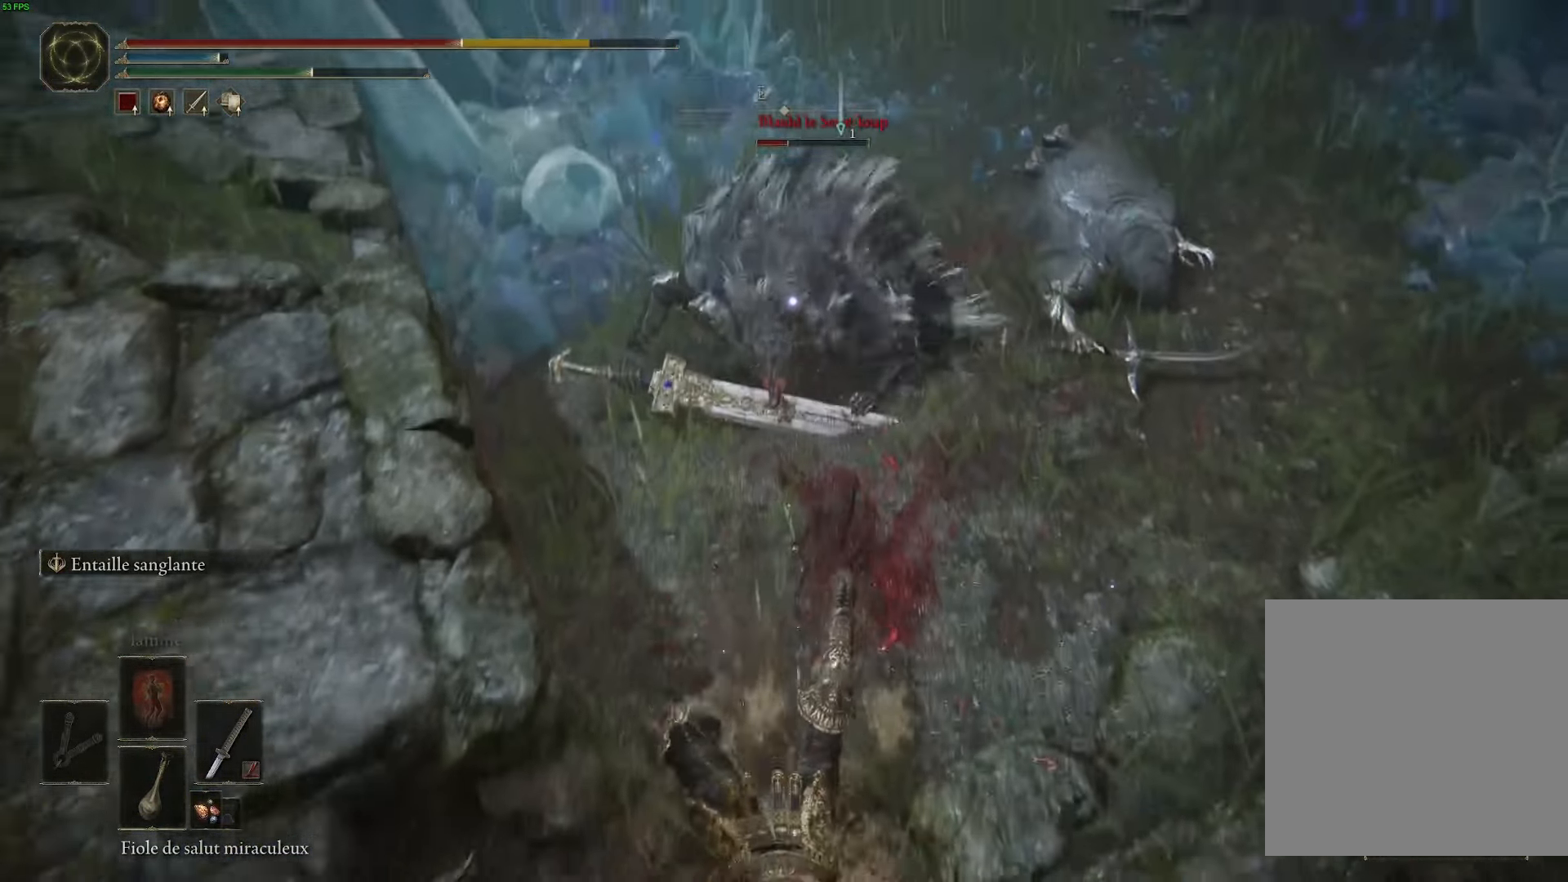
{"buttons": [], "left_stick": "down-right", "right_stick": "center", "events": [[100, "B", "up"], [133, "left_stick", "down-right"], [200, "B", "down"], [300, "B", "up"], [400, "B", "down"], [500, "B", "up"]]}
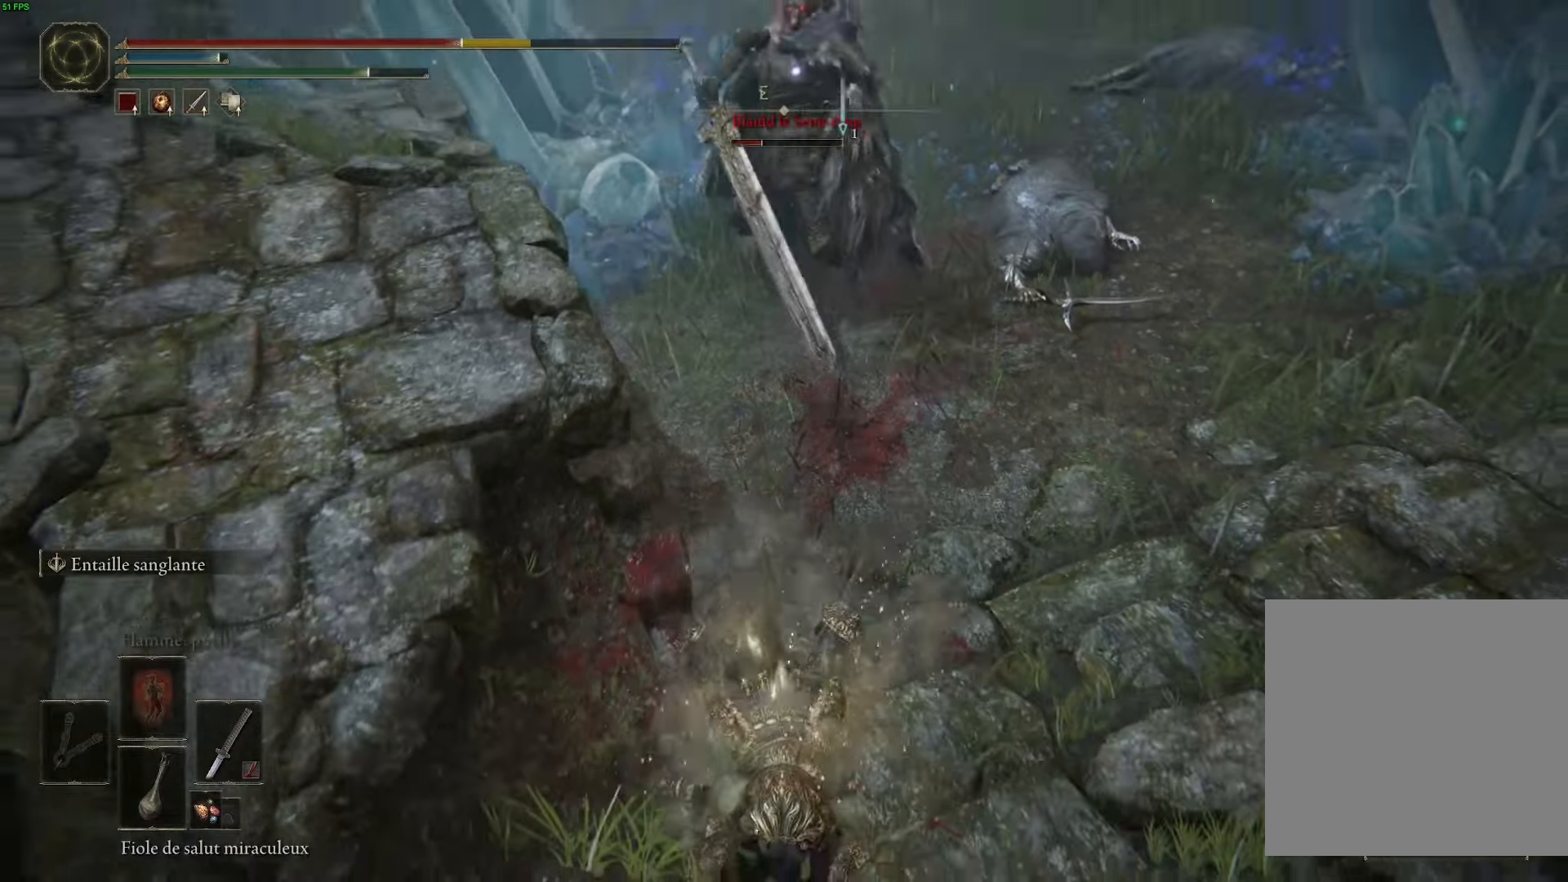
{"buttons": [], "left_stick": "down-right", "right_stick": "center", "events": [[250, "DPAD_DOWN", "down"], [367, "DPAD_DOWN", "up"], [467, "DPAD_DOWN", "down"], [500, "DPAD_DOWN", "up"]]}
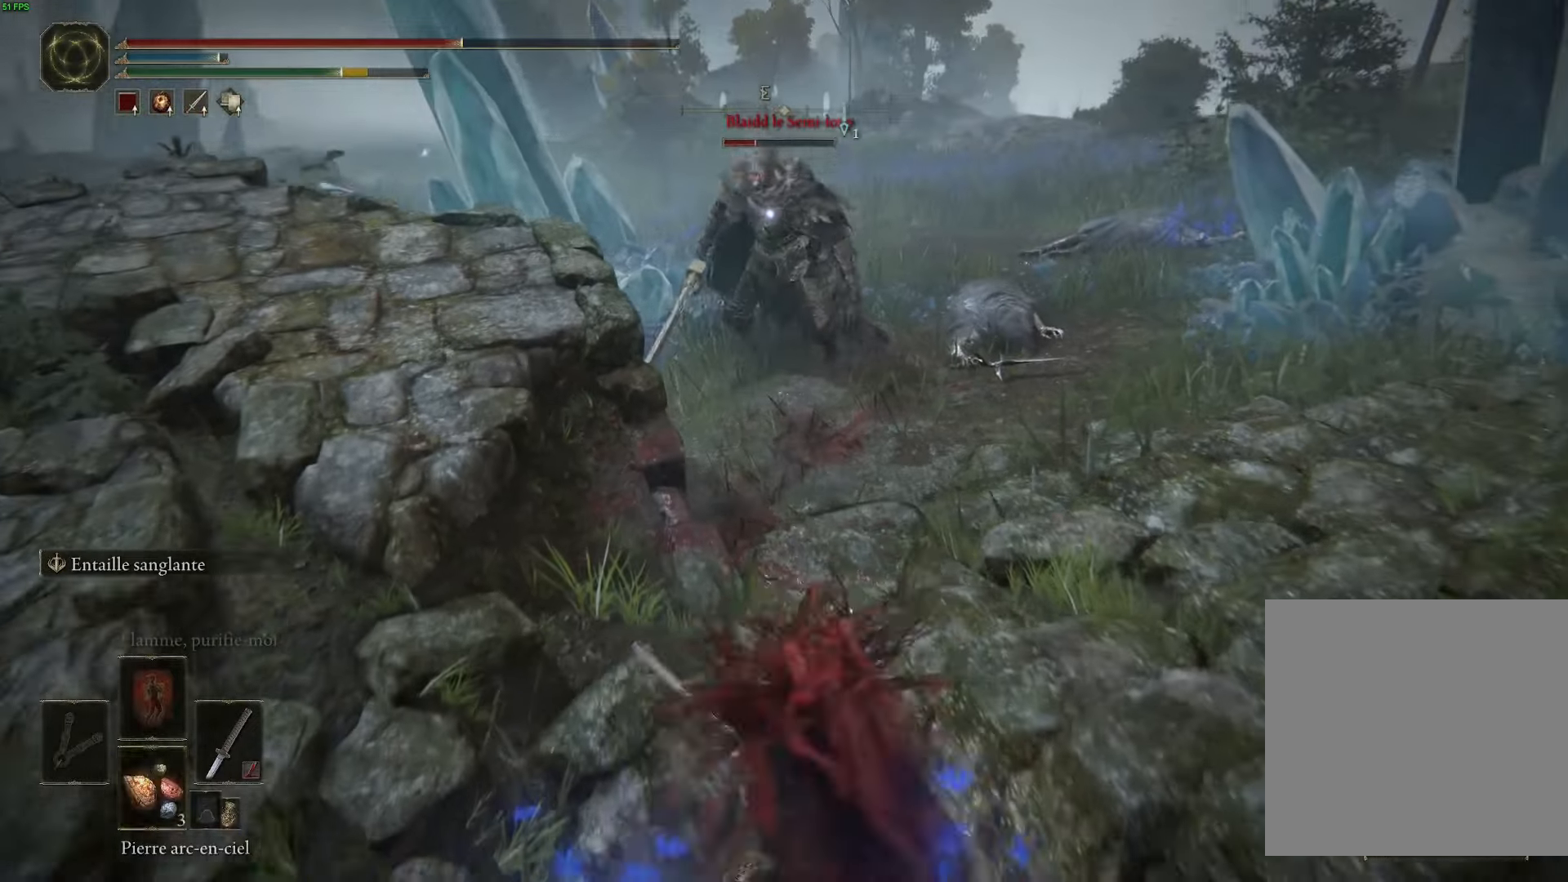
{"buttons": ["X"], "left_stick": "down-right", "right_stick": "center", "events": [[150, "DPAD_DOWN", "down"], [234, "DPAD_DOWN", "up"], [467, "X", "down"]]}
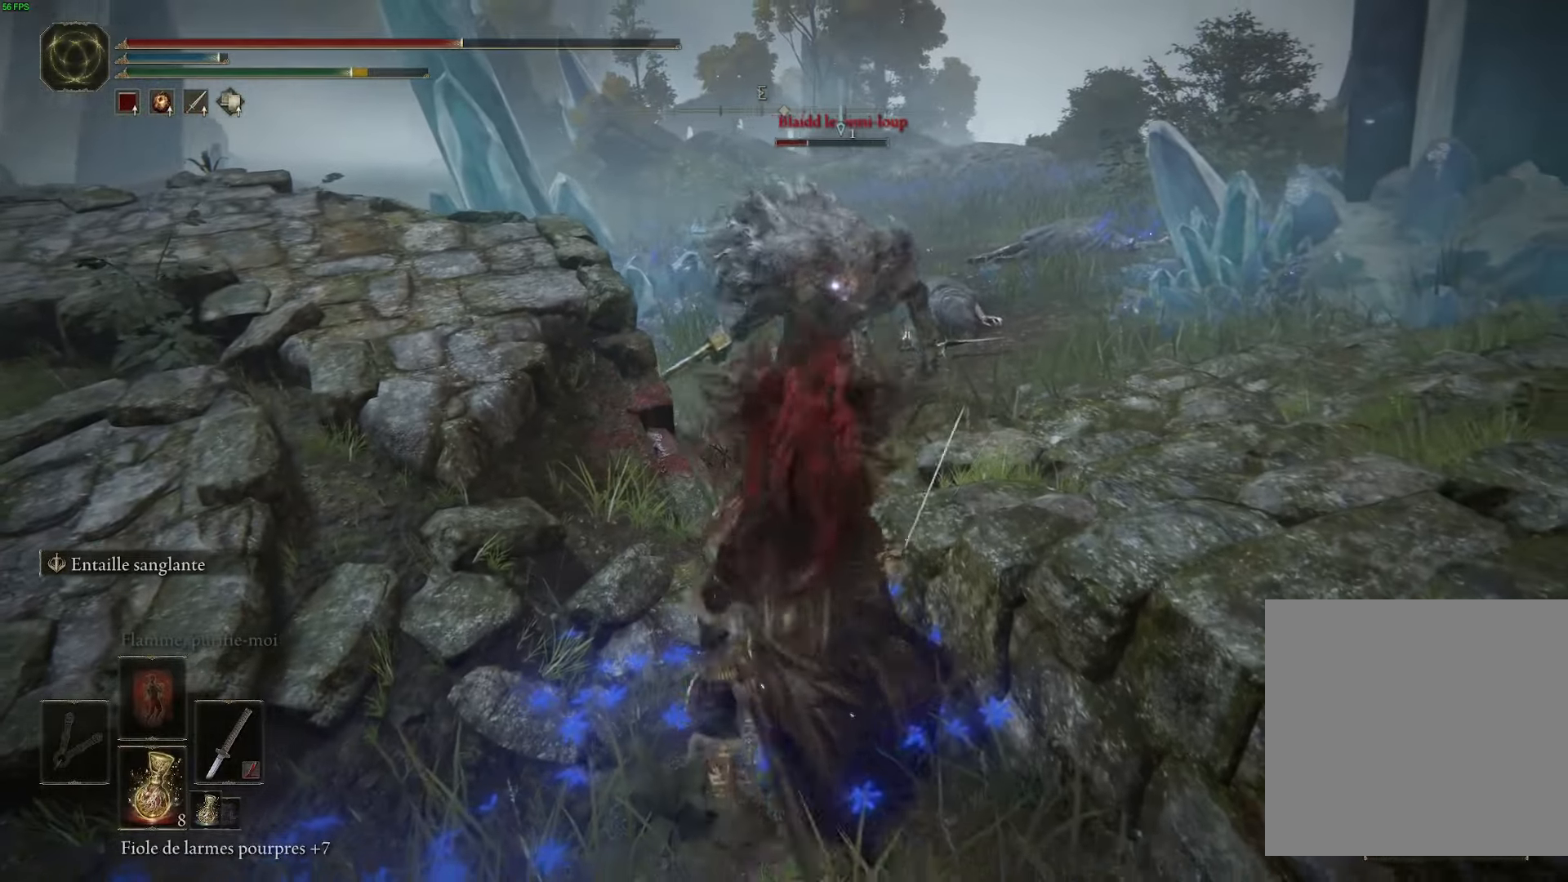
{"buttons": [], "left_stick": "down", "right_stick": "center", "events": [[67, "X", "up"], [467, "left_stick", "down"]]}
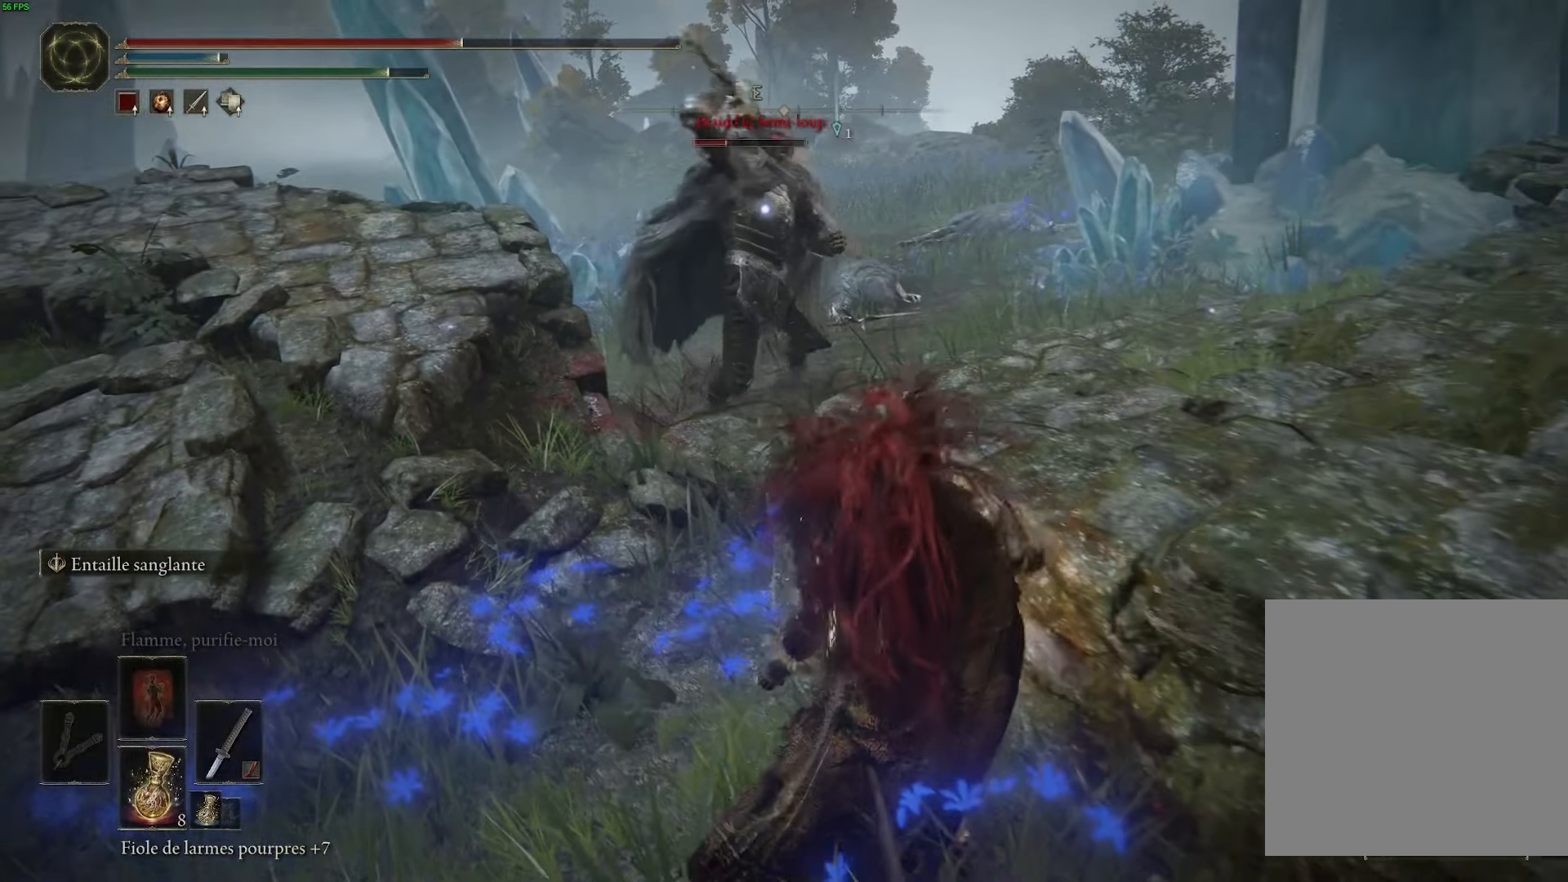
{"buttons": [], "left_stick": "down-left", "right_stick": "center", "events": [[234, "left_stick", "down-left"]]}
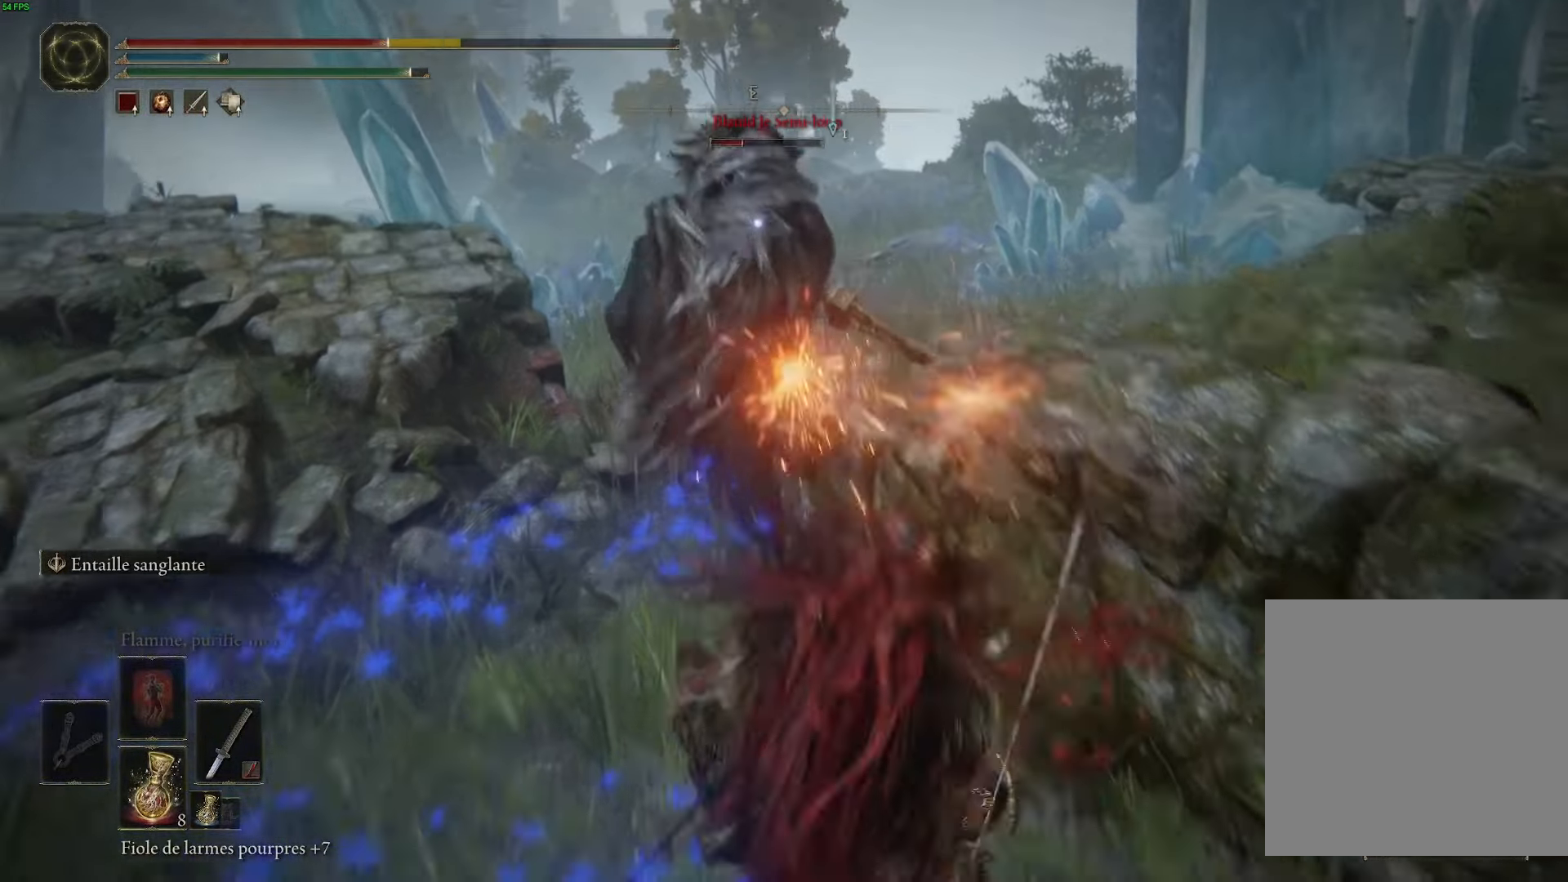
{"buttons": [], "left_stick": "up-left", "right_stick": "center", "events": [[317, "B", "down"], [317, "left_stick", "up-left"], [467, "B", "up"]]}
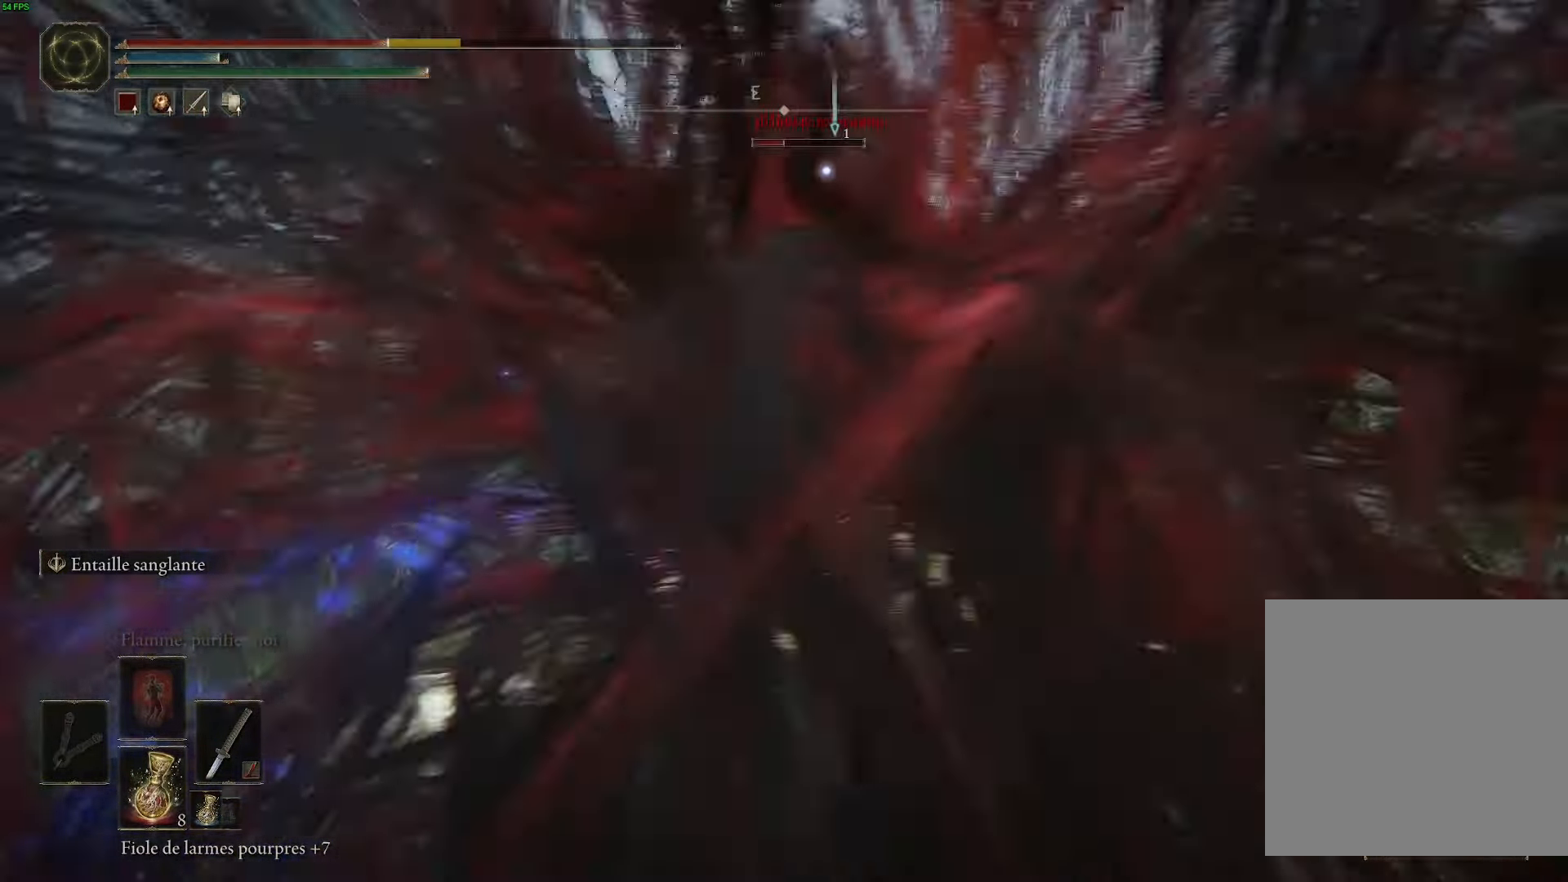
{"buttons": ["B"], "left_stick": "left", "right_stick": "center", "events": [[67, "B", "down"], [134, "B", "up"], [267, "B", "down"], [350, "B", "up"], [467, "B", "down"], [467, "left_stick", "left"]]}
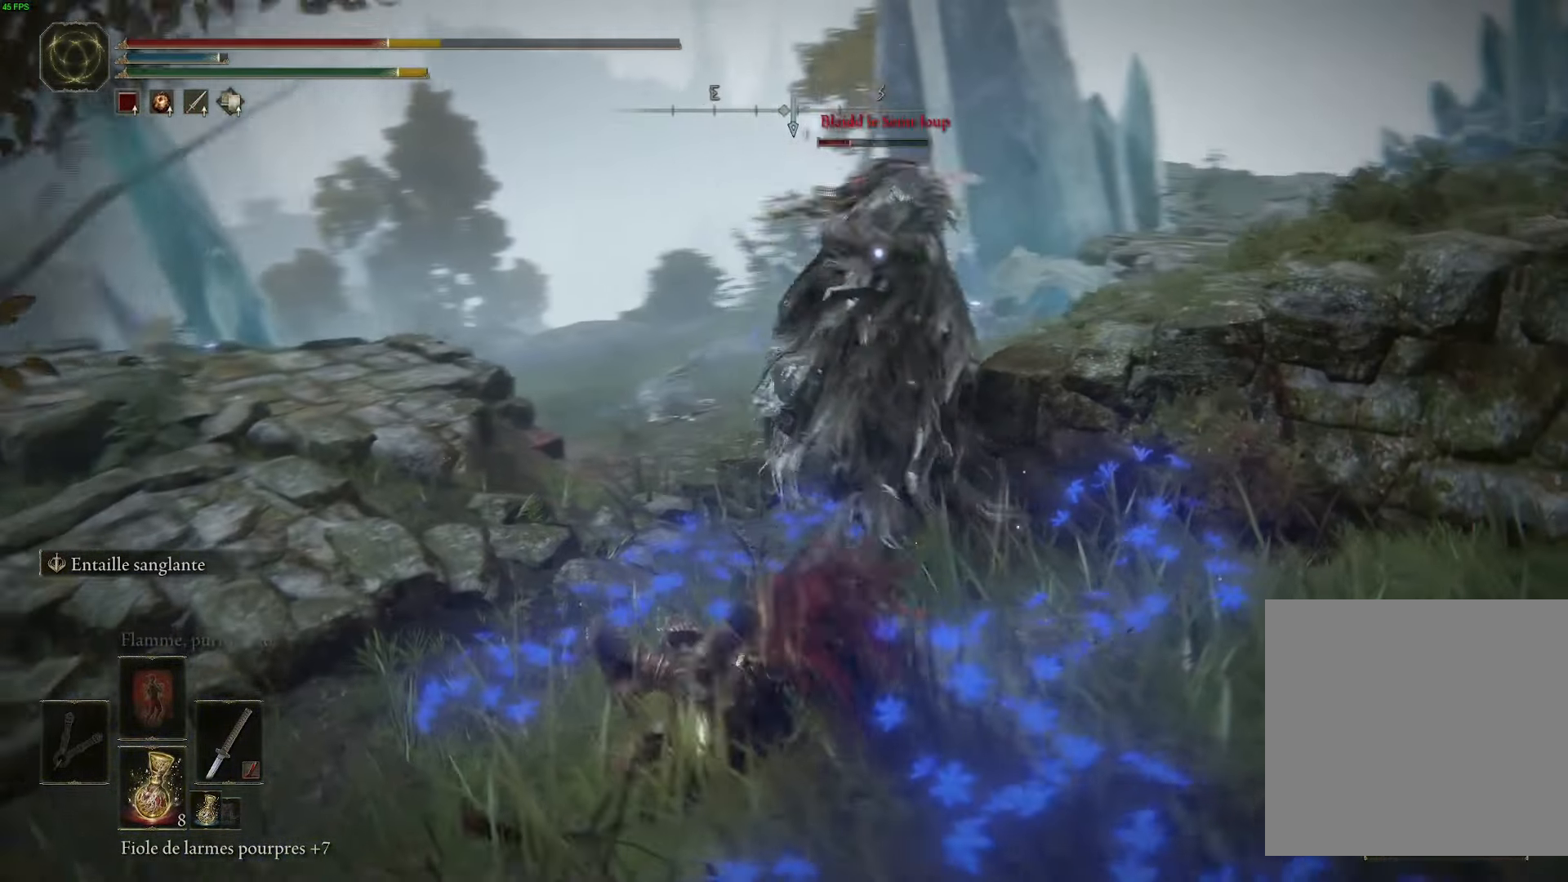
{"buttons": [], "left_stick": "down-left", "right_stick": "center", "events": [[50, "B", "up"], [150, "B", "down"], [167, "left_stick", "down-left"], [267, "B", "up"]]}
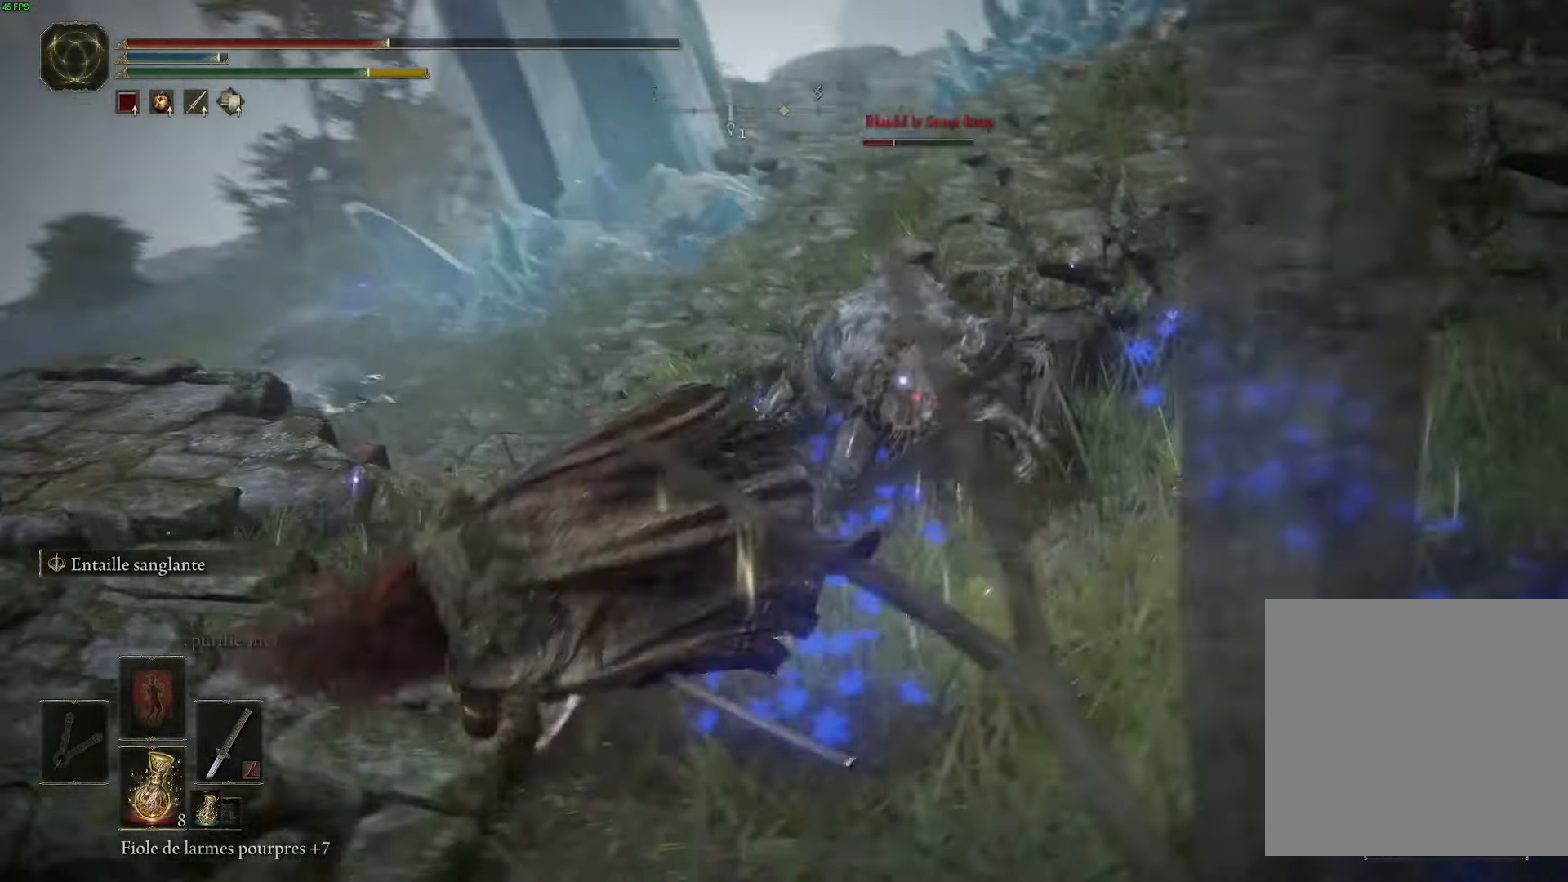
{"buttons": [], "left_stick": "down", "right_stick": "center", "events": [[267, "left_stick", "down"], [350, "X", "down"], [450, "X", "up"]]}
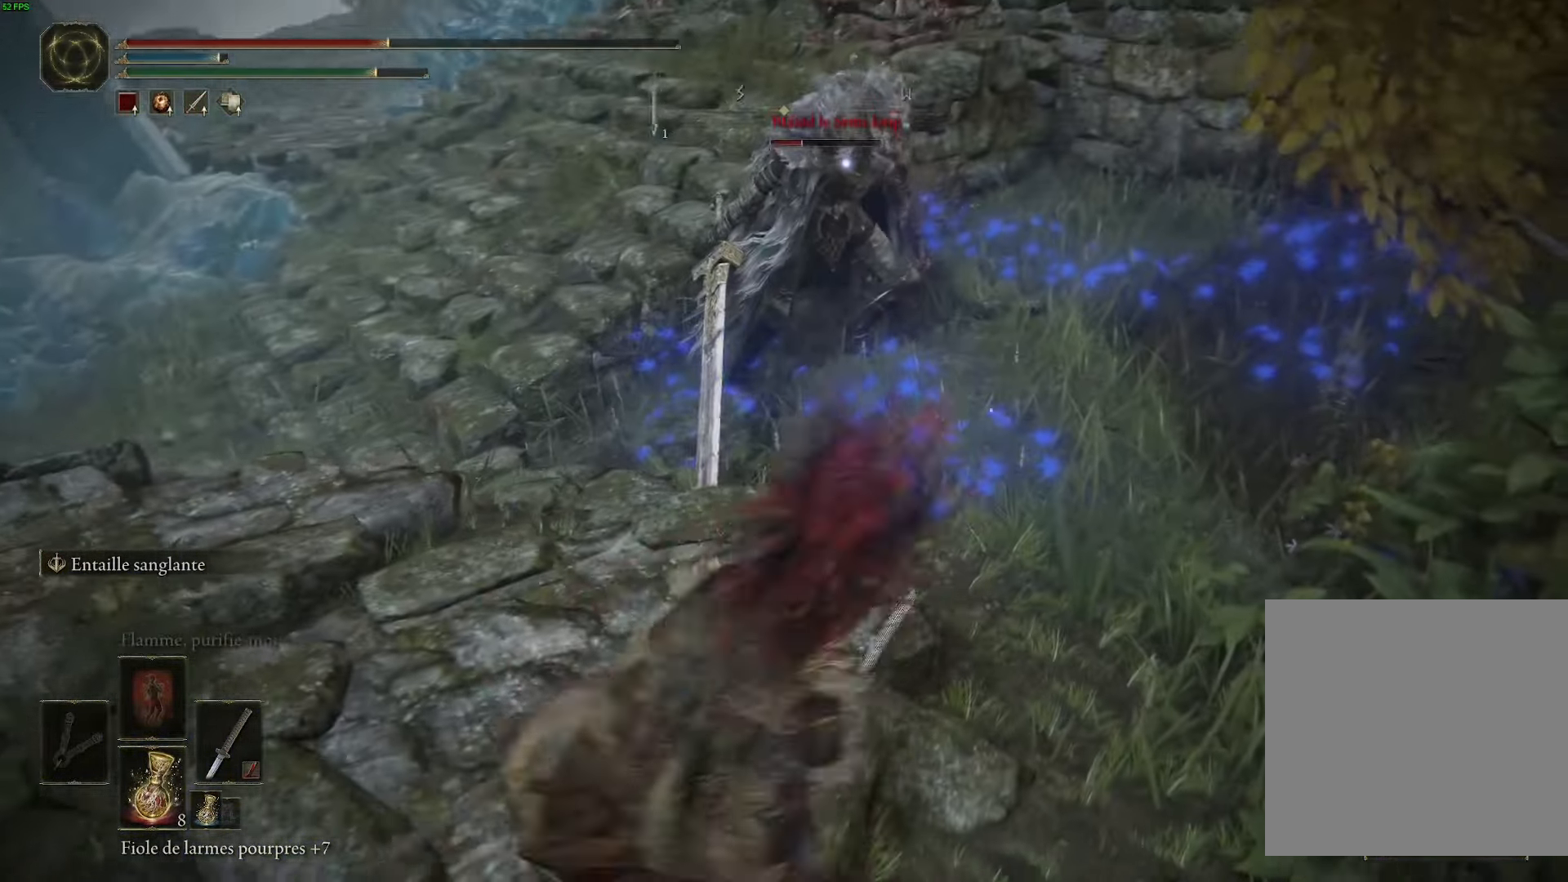
{"buttons": [], "left_stick": "down-left", "right_stick": "center", "events": [[50, "X", "down"], [184, "X", "up"], [200, "left_stick", "down-left"]]}
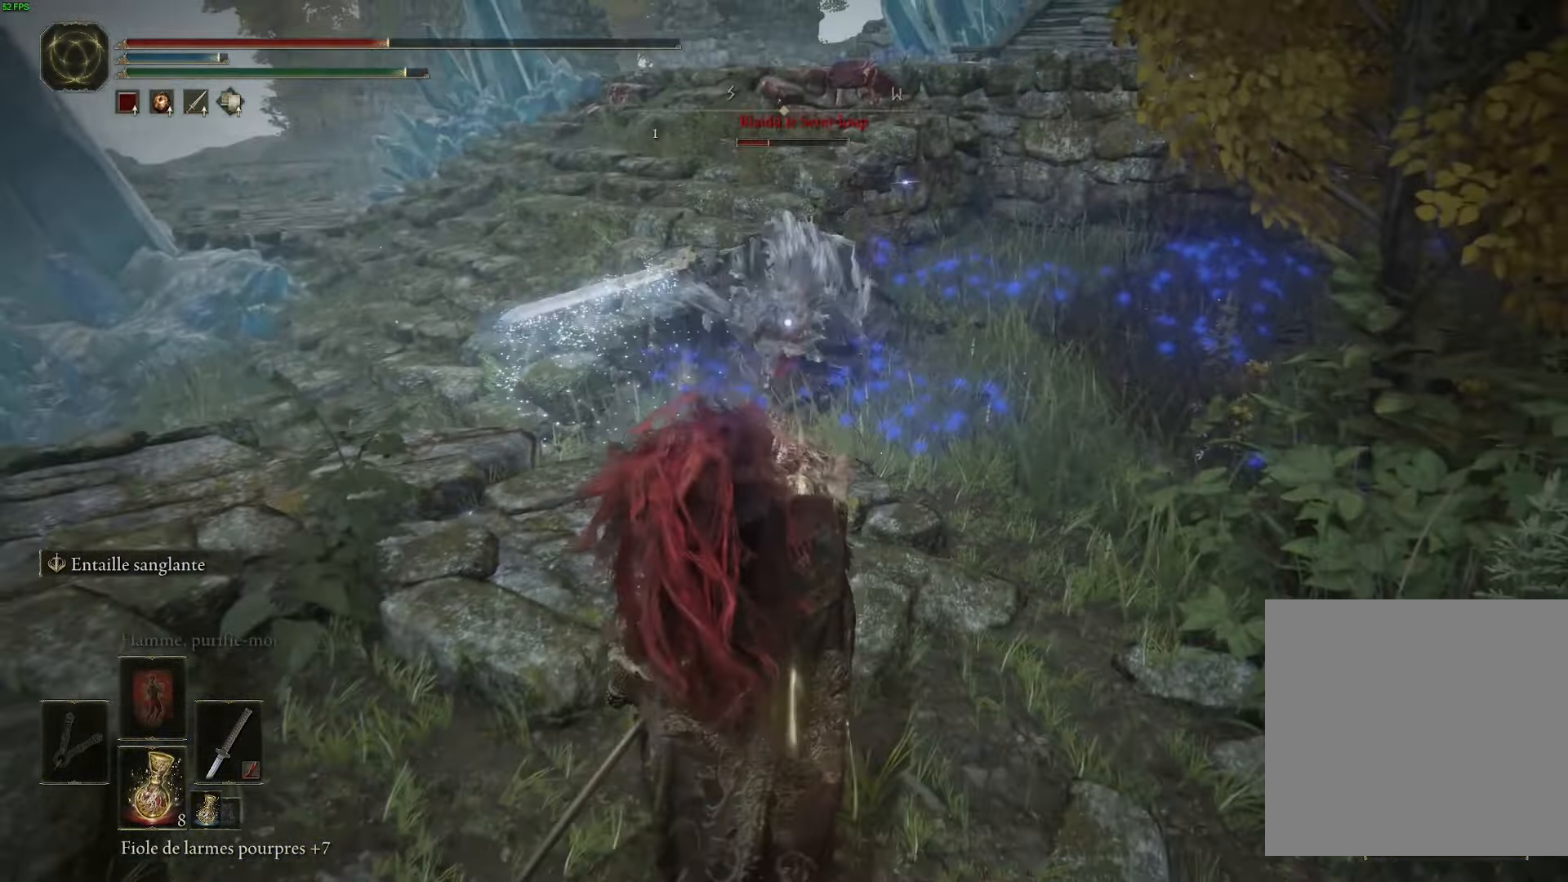
{"buttons": [], "left_stick": "down-left", "right_stick": "center", "events": []}
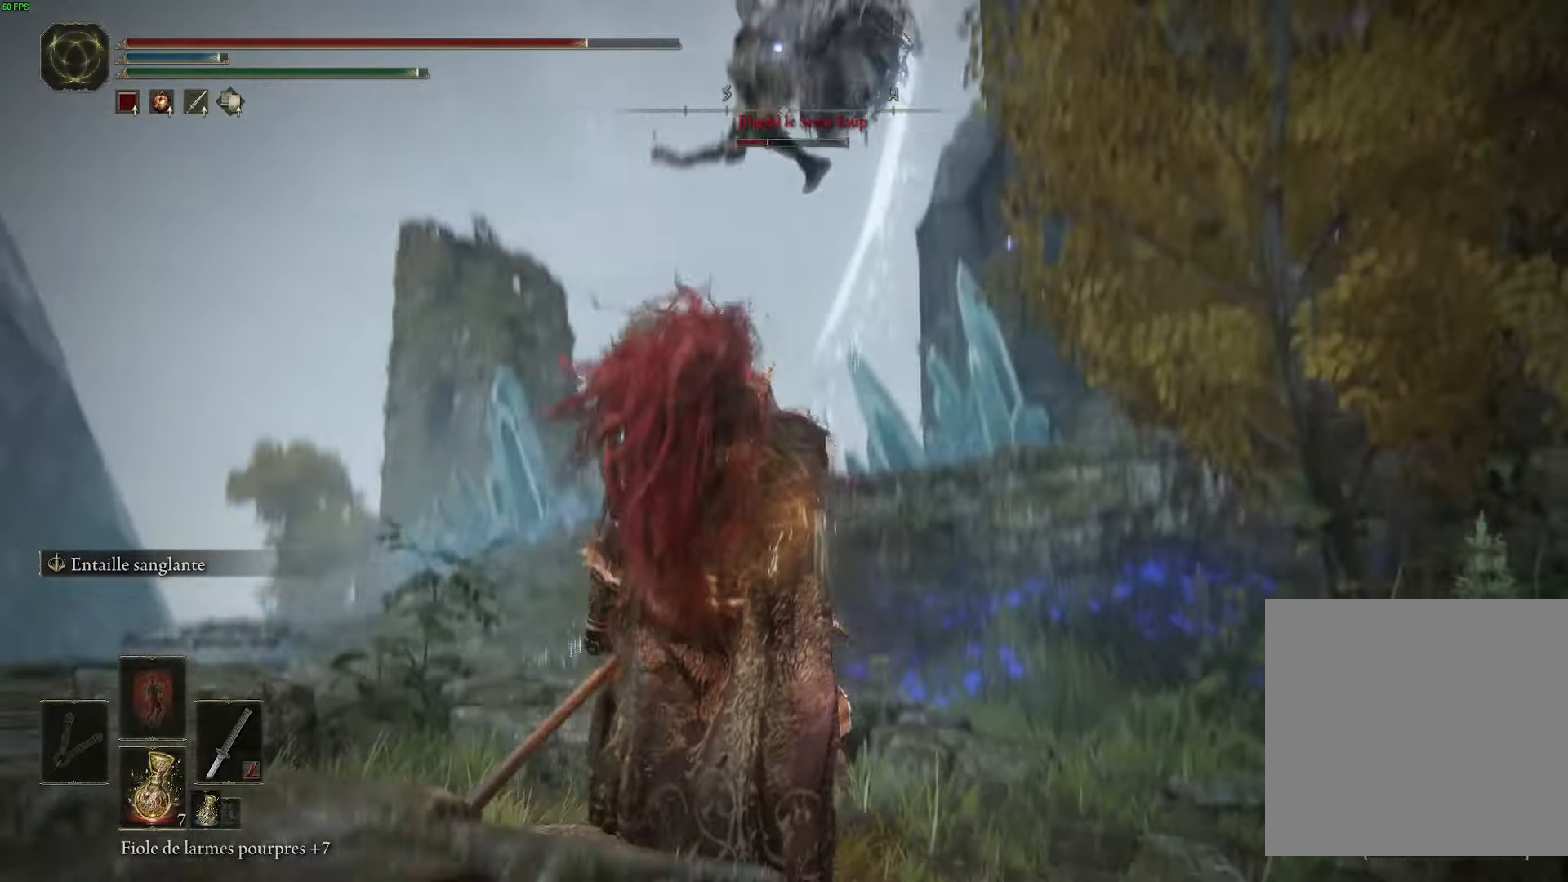
{"buttons": [], "left_stick": "up", "right_stick": "center", "events": [[183, "left_stick", "up-left"], [216, "B", "down"], [333, "B", "up"], [333, "left_stick", "up"], [433, "B", "down"], [500, "B", "up"]]}
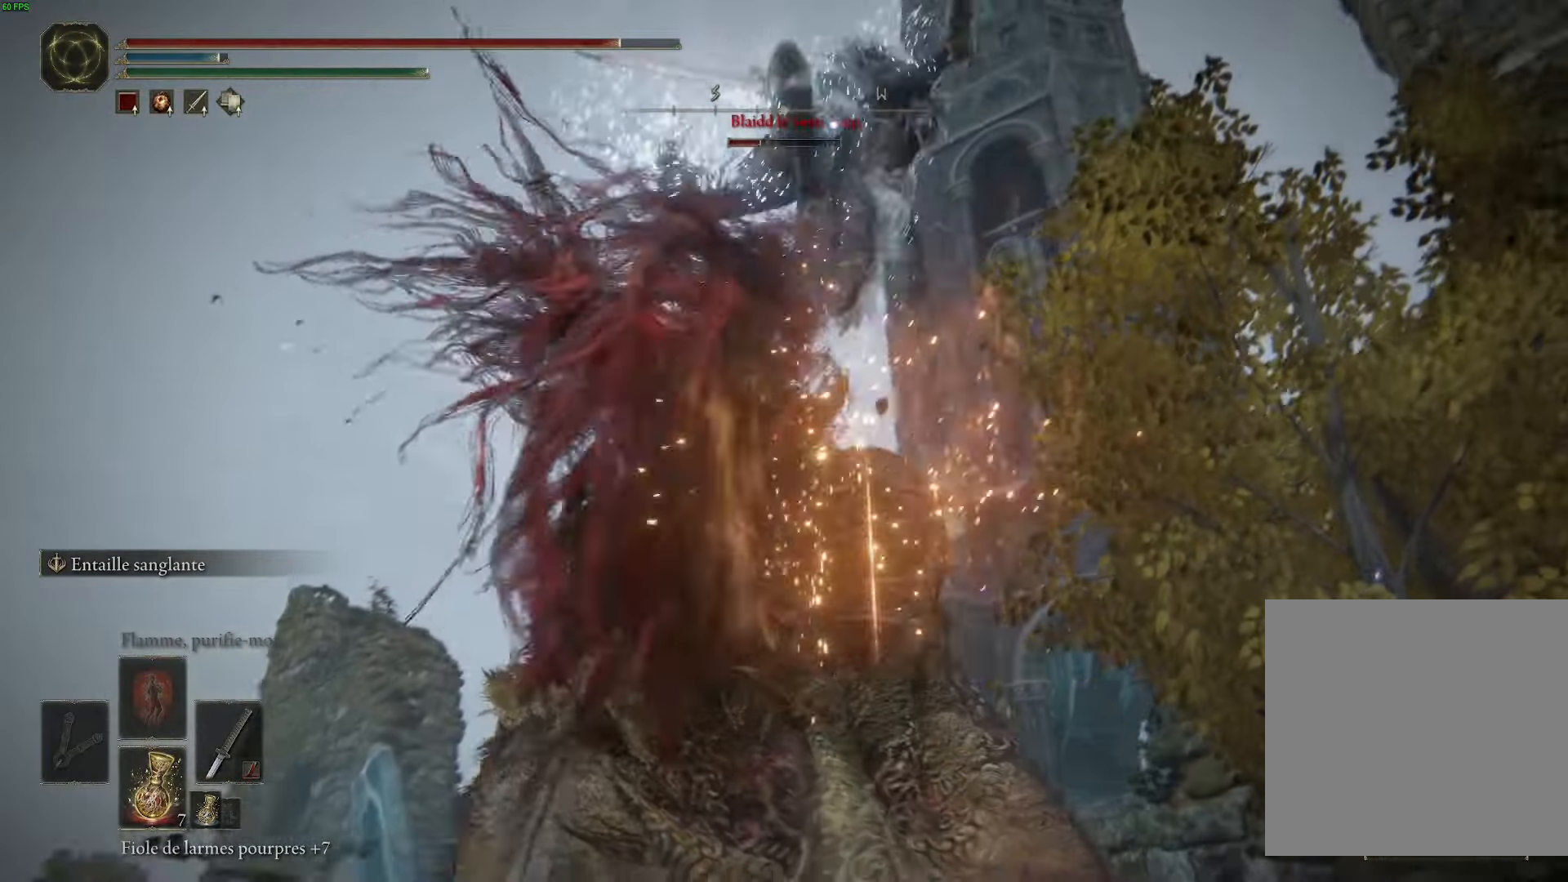
{"buttons": [], "left_stick": "up", "right_stick": "center", "events": [[100, "B", "down"], [200, "B", "up"], [283, "B", "down"], [383, "B", "up"]]}
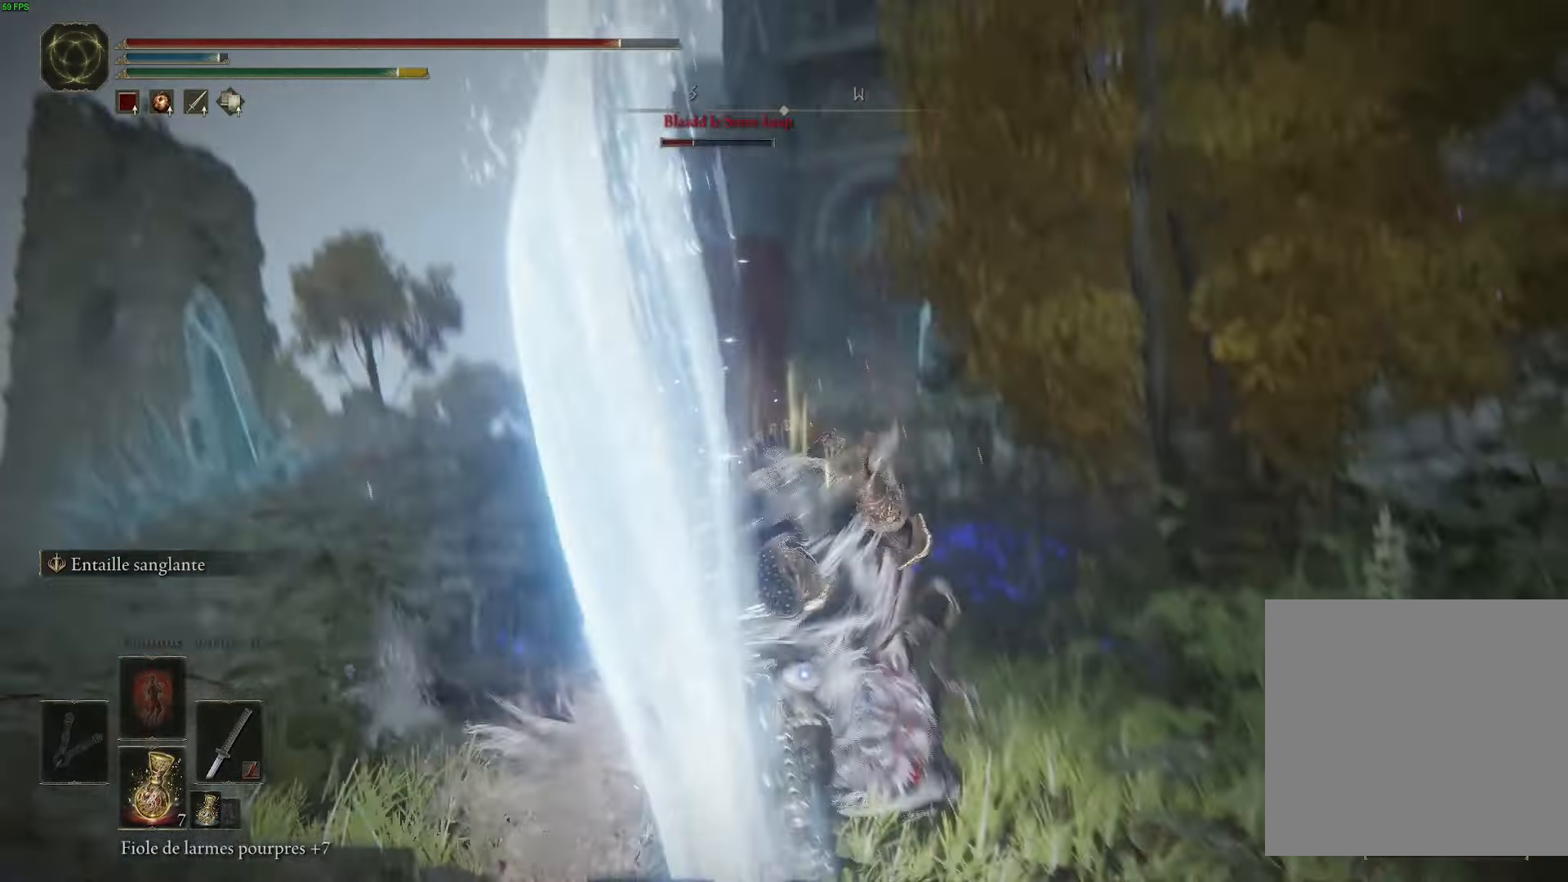
{"buttons": ["L2"], "left_stick": "center", "right_stick": "center", "events": [[66, "left_stick", "center"], [150, "L2", "down"]]}
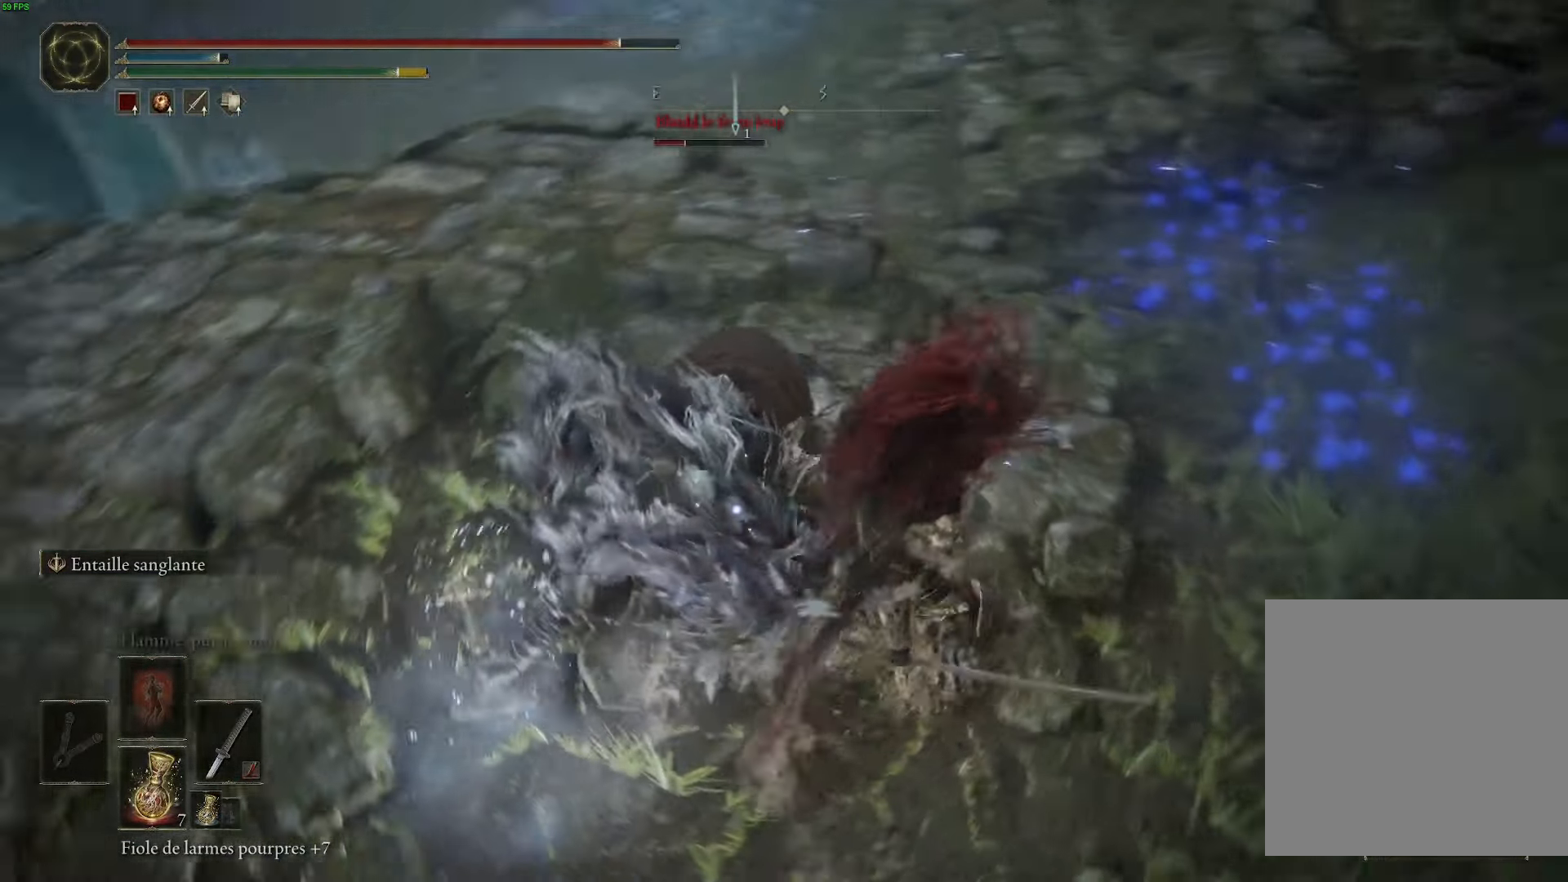
{"buttons": ["L2"], "left_stick": "center", "right_stick": "center", "events": []}
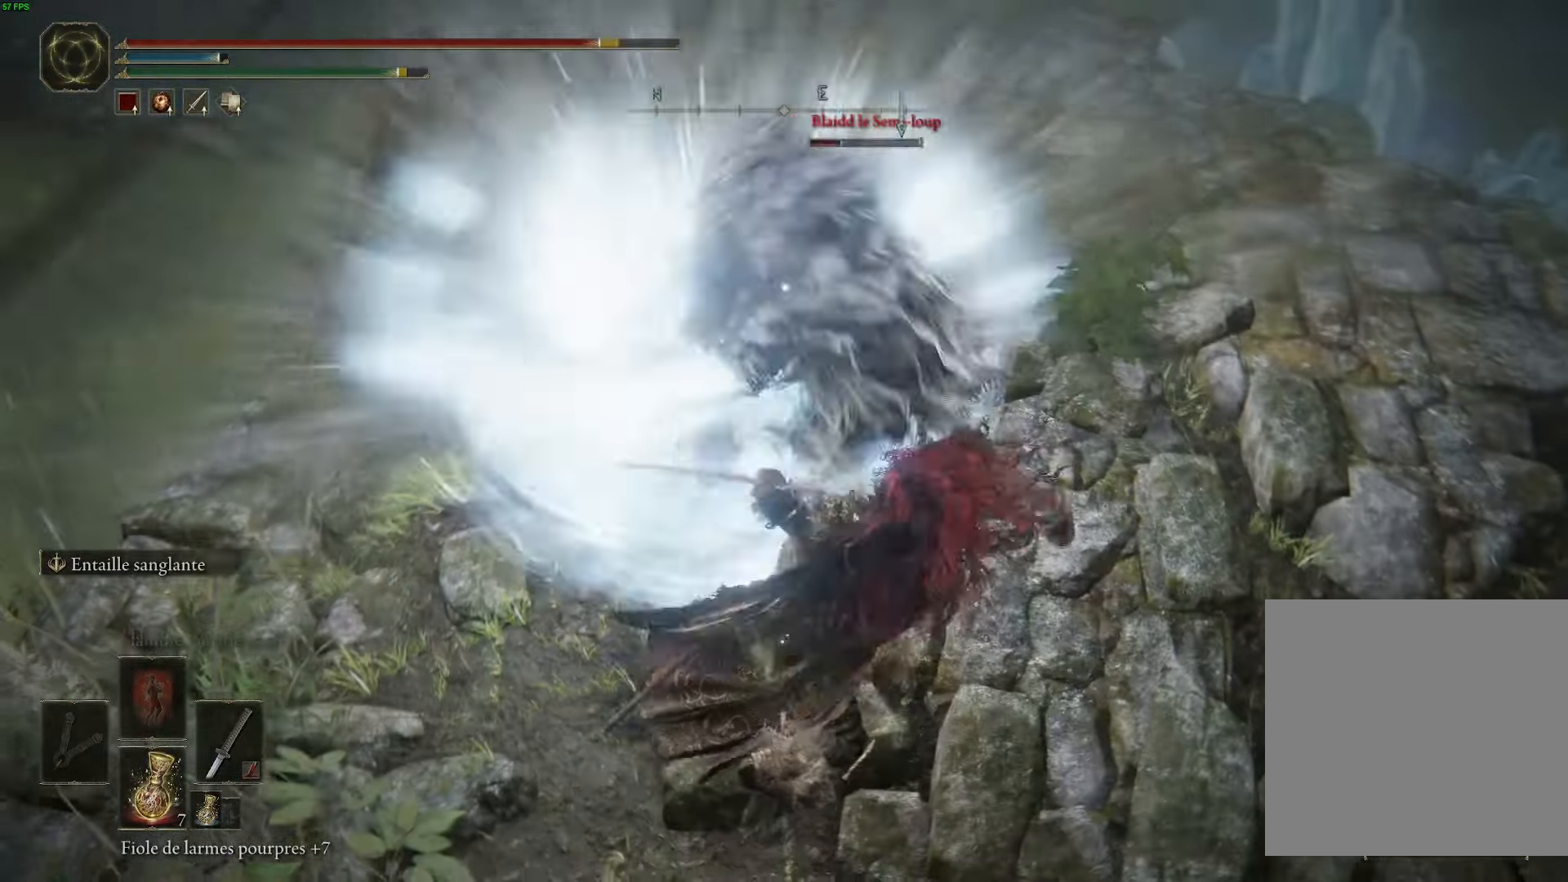
{"buttons": ["B"], "left_stick": "center", "right_stick": "center", "events": [[383, "L2", "up"], [483, "B", "down"]]}
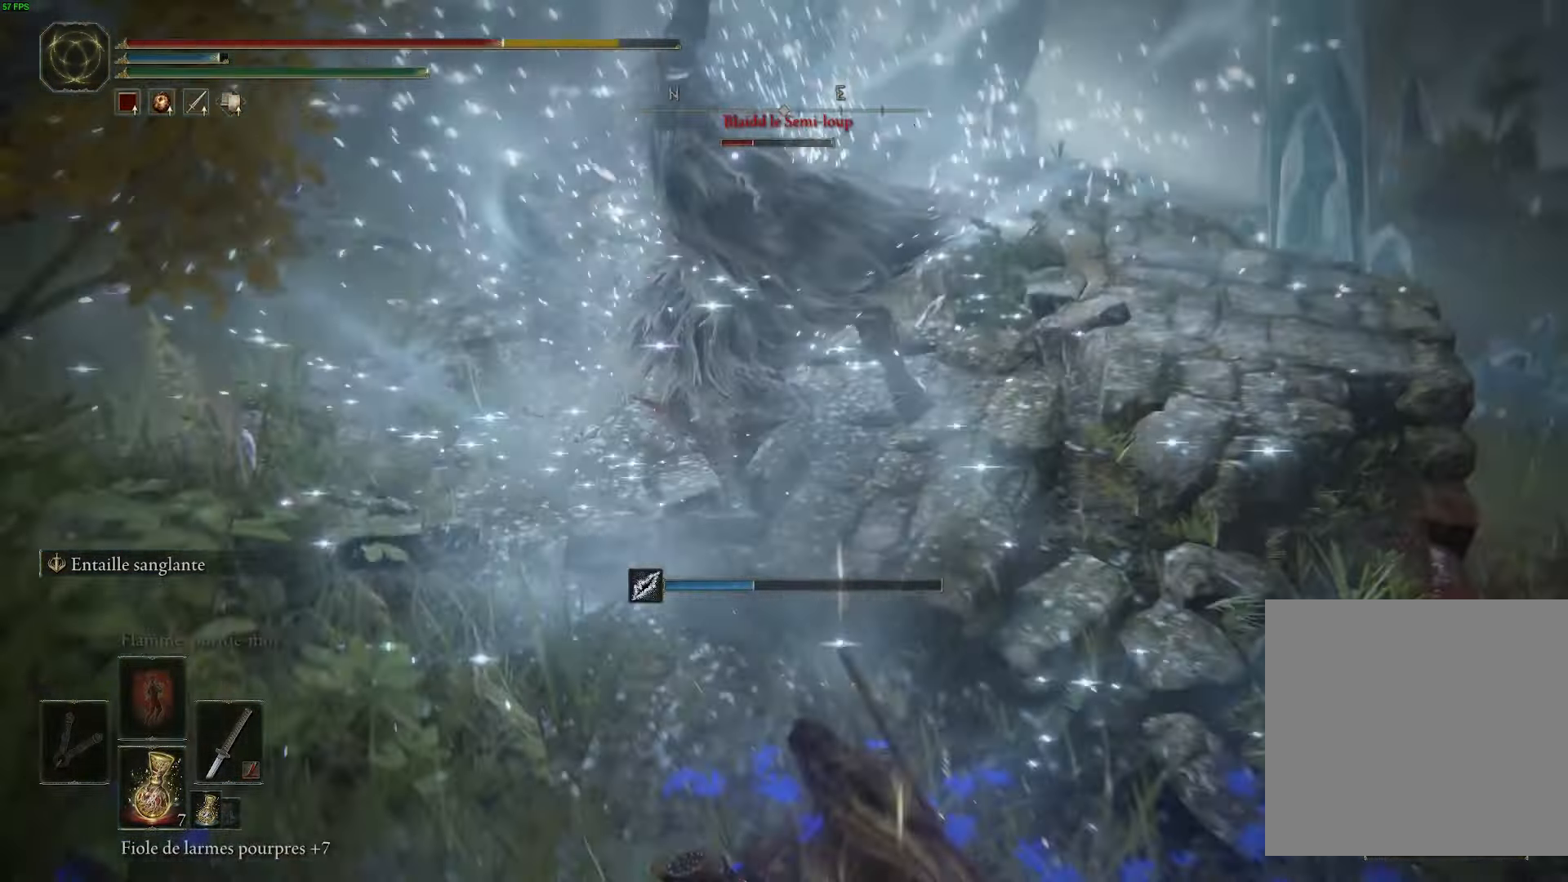
{"buttons": [], "left_stick": "up", "right_stick": "center", "events": [[66, "left_stick", "up"], [83, "B", "up"], [183, "B", "down"], [283, "B", "up"], [383, "B", "down"], [500, "B", "up"]]}
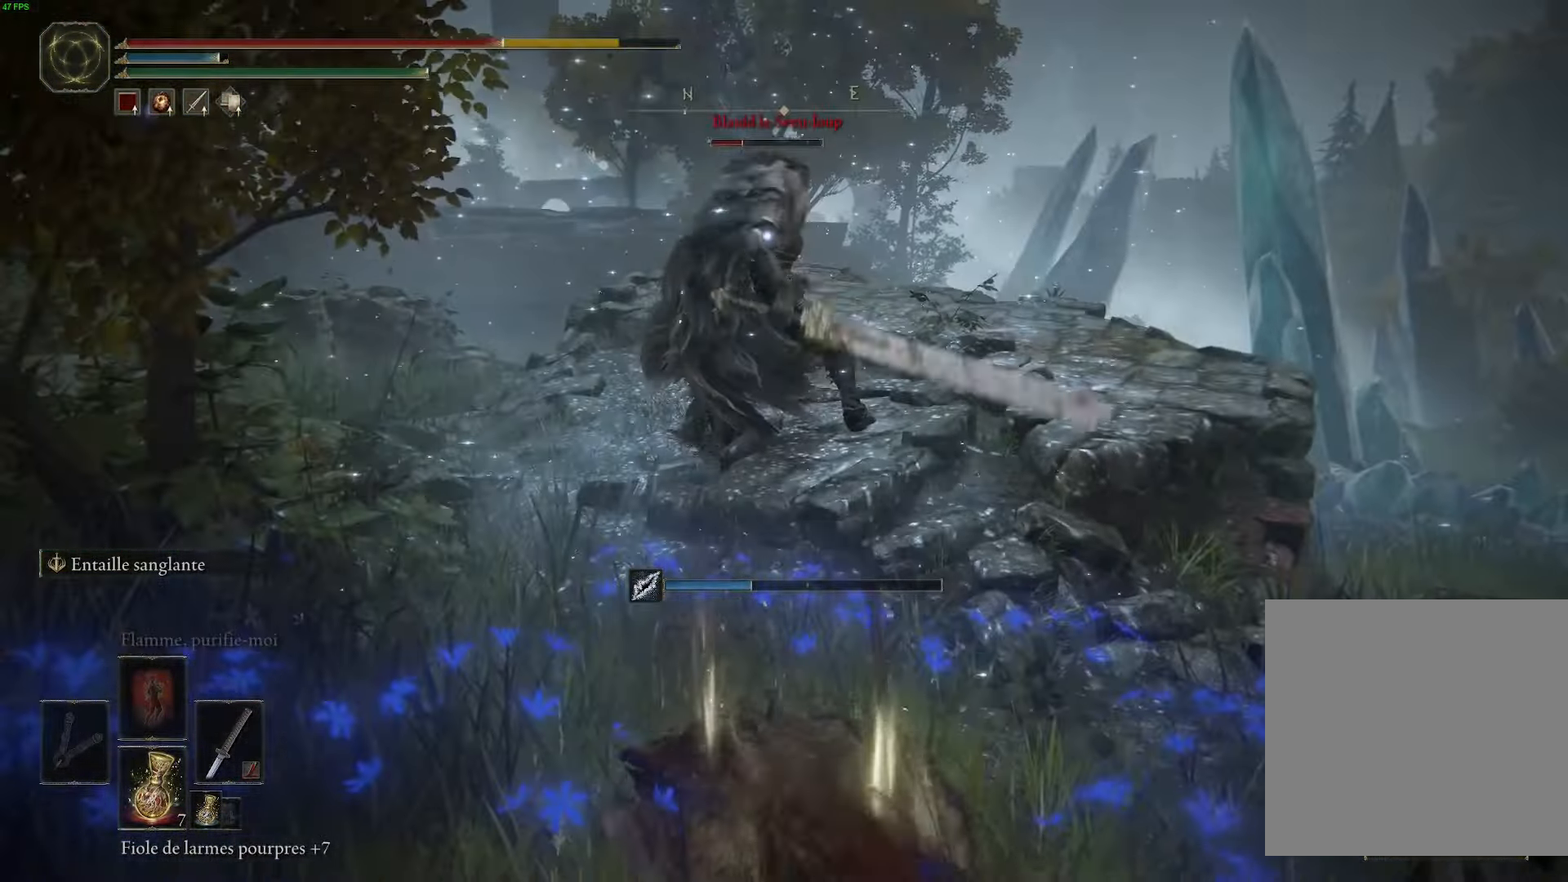
{"buttons": [], "left_stick": "up", "right_stick": "center", "events": [[100, "B", "down"], [216, "B", "up"]]}
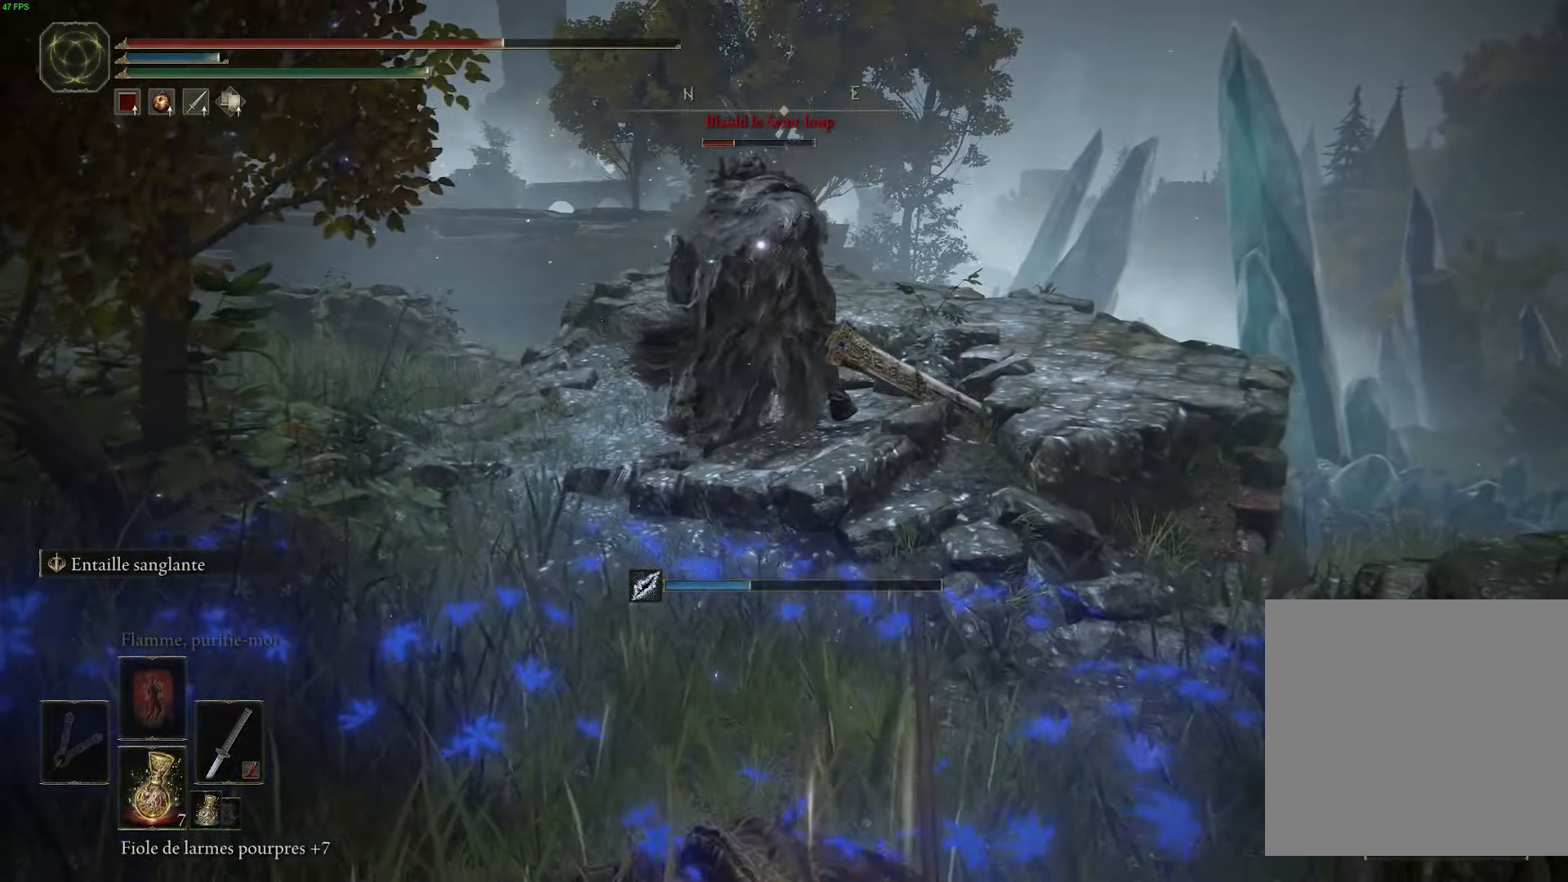
{"buttons": ["L2"], "left_stick": "center", "right_stick": "center", "events": [[66, "B", "down"], [166, "B", "up"], [333, "L2", "down"], [350, "left_stick", "center"]]}
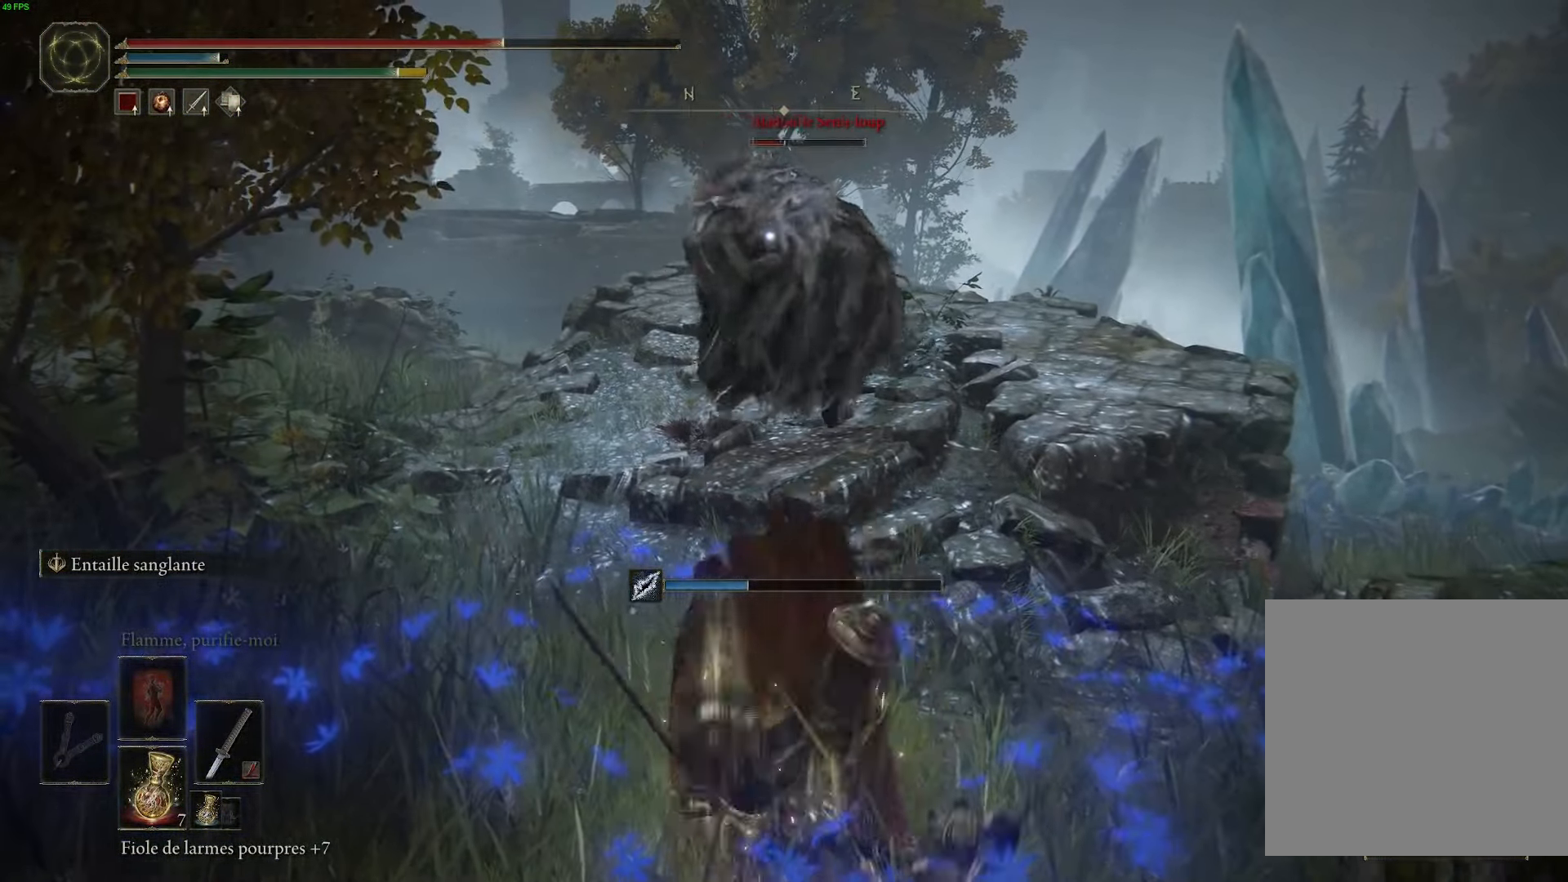
{"buttons": ["L2"], "left_stick": "center", "right_stick": "center", "events": []}